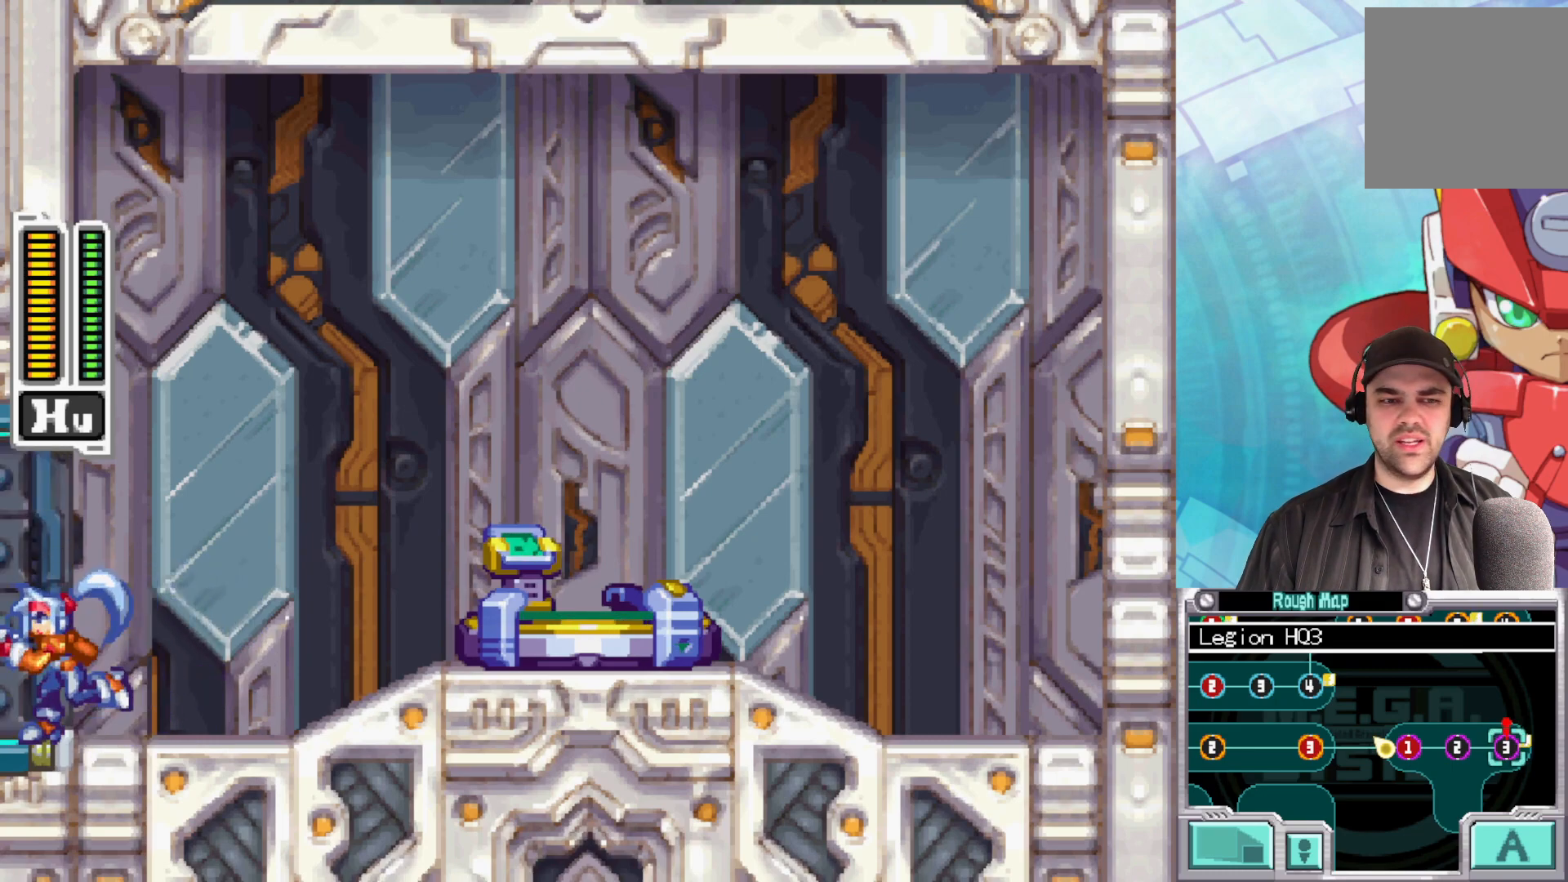
Gameplay with a controller (Xbox layout); each line is a JSON object with the inputs held at the frame after it. "events" lists button and stick changes between this image and that frame as [ms after this image, input, new state], when the widget could be followed in between.
{"buttons": [], "left_stick": "center", "right_stick": "center", "events": []}
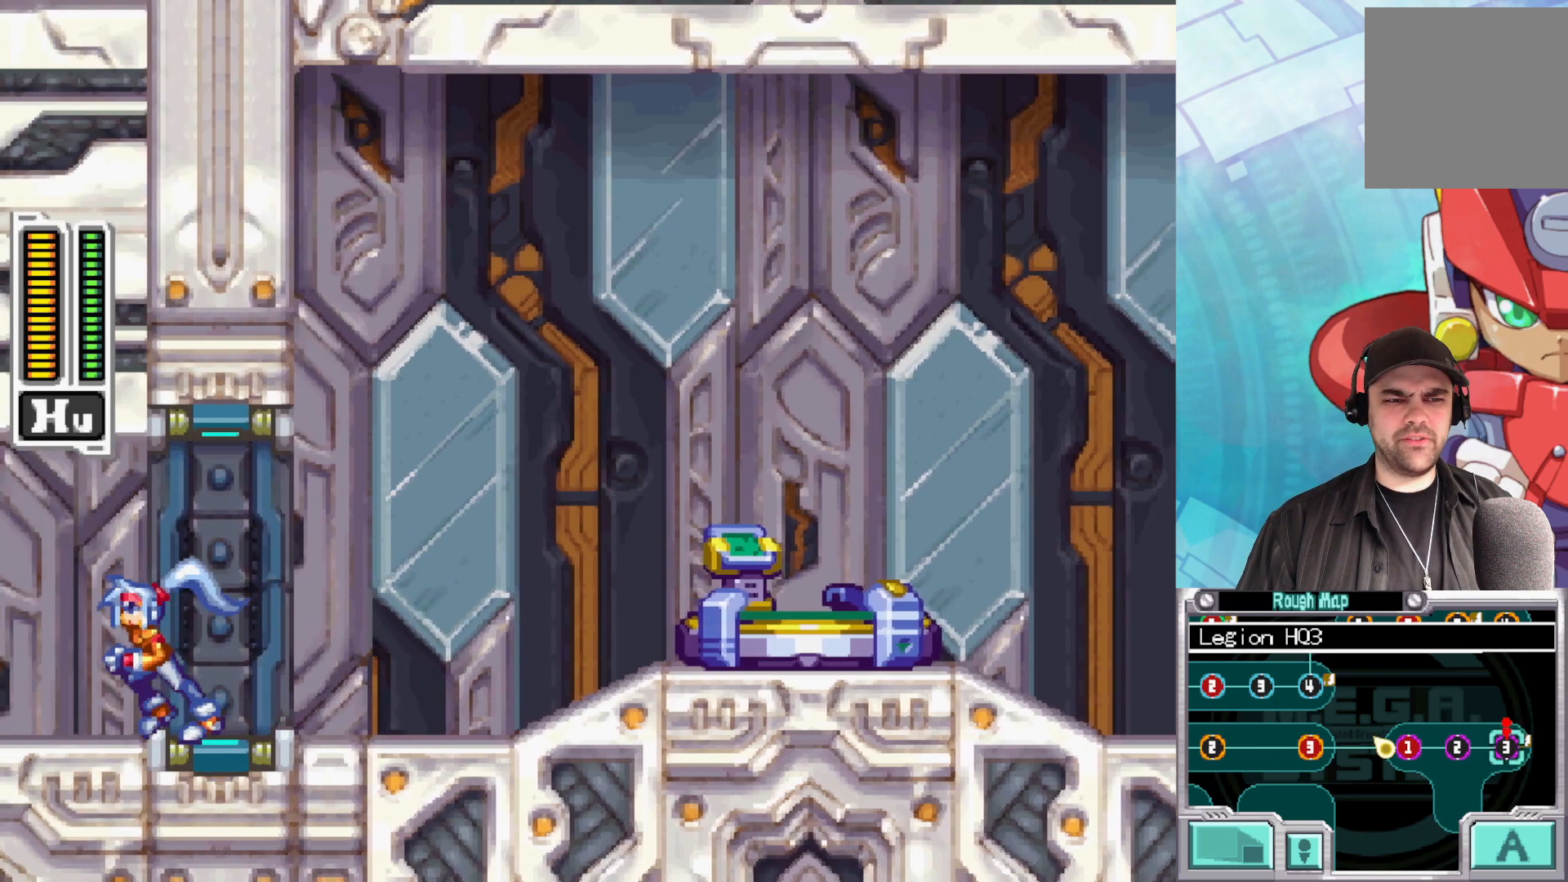
{"buttons": [], "left_stick": "center", "right_stick": "center", "events": []}
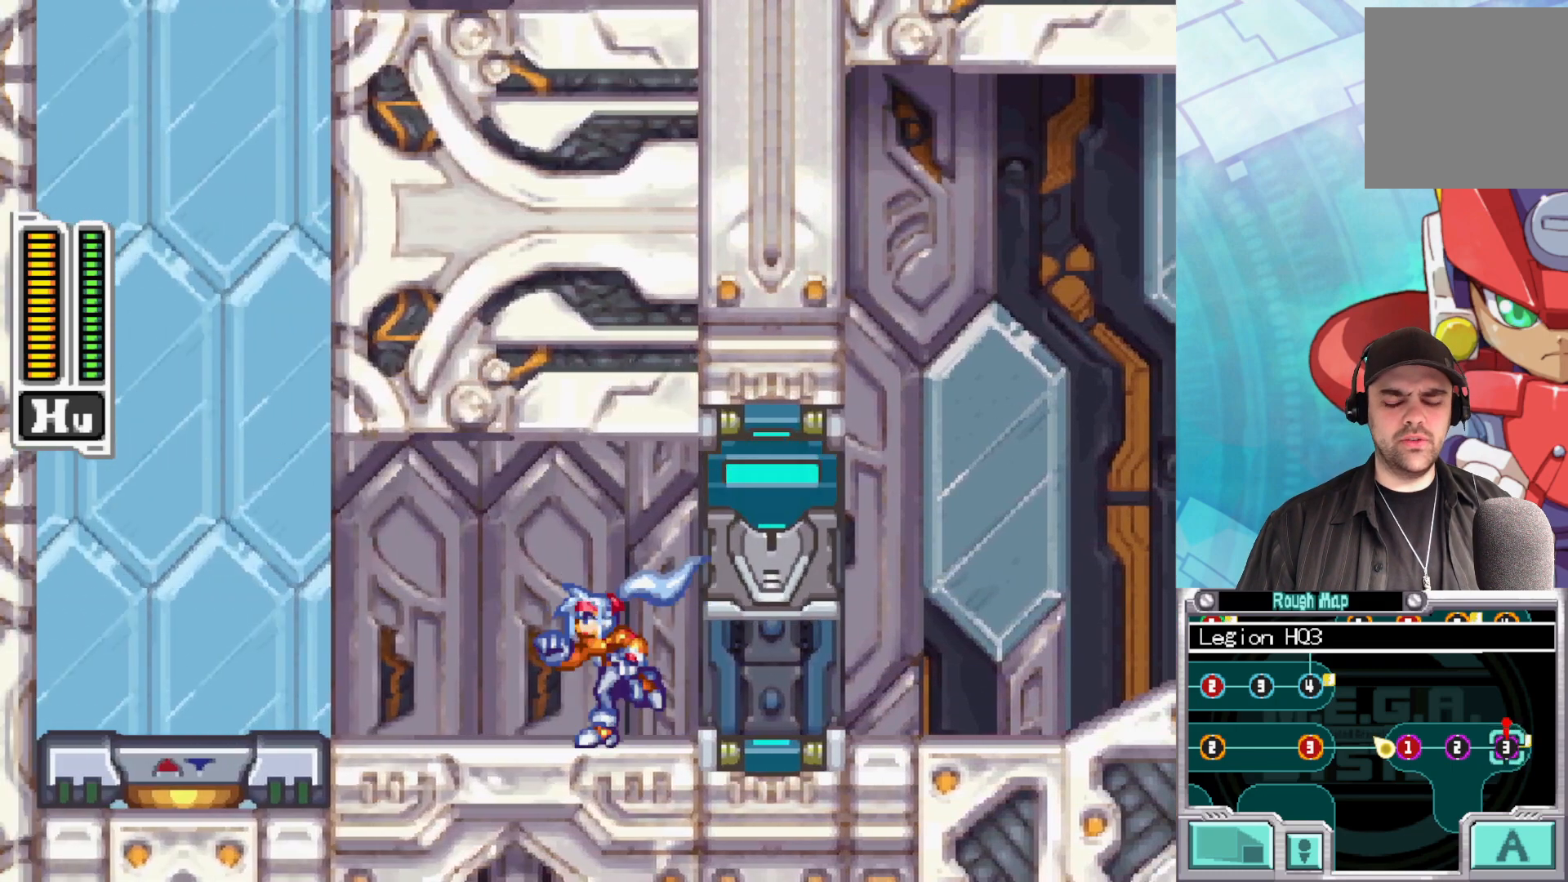
{"buttons": [], "left_stick": "left", "right_stick": "center", "events": [[383, "left_stick", "left"]]}
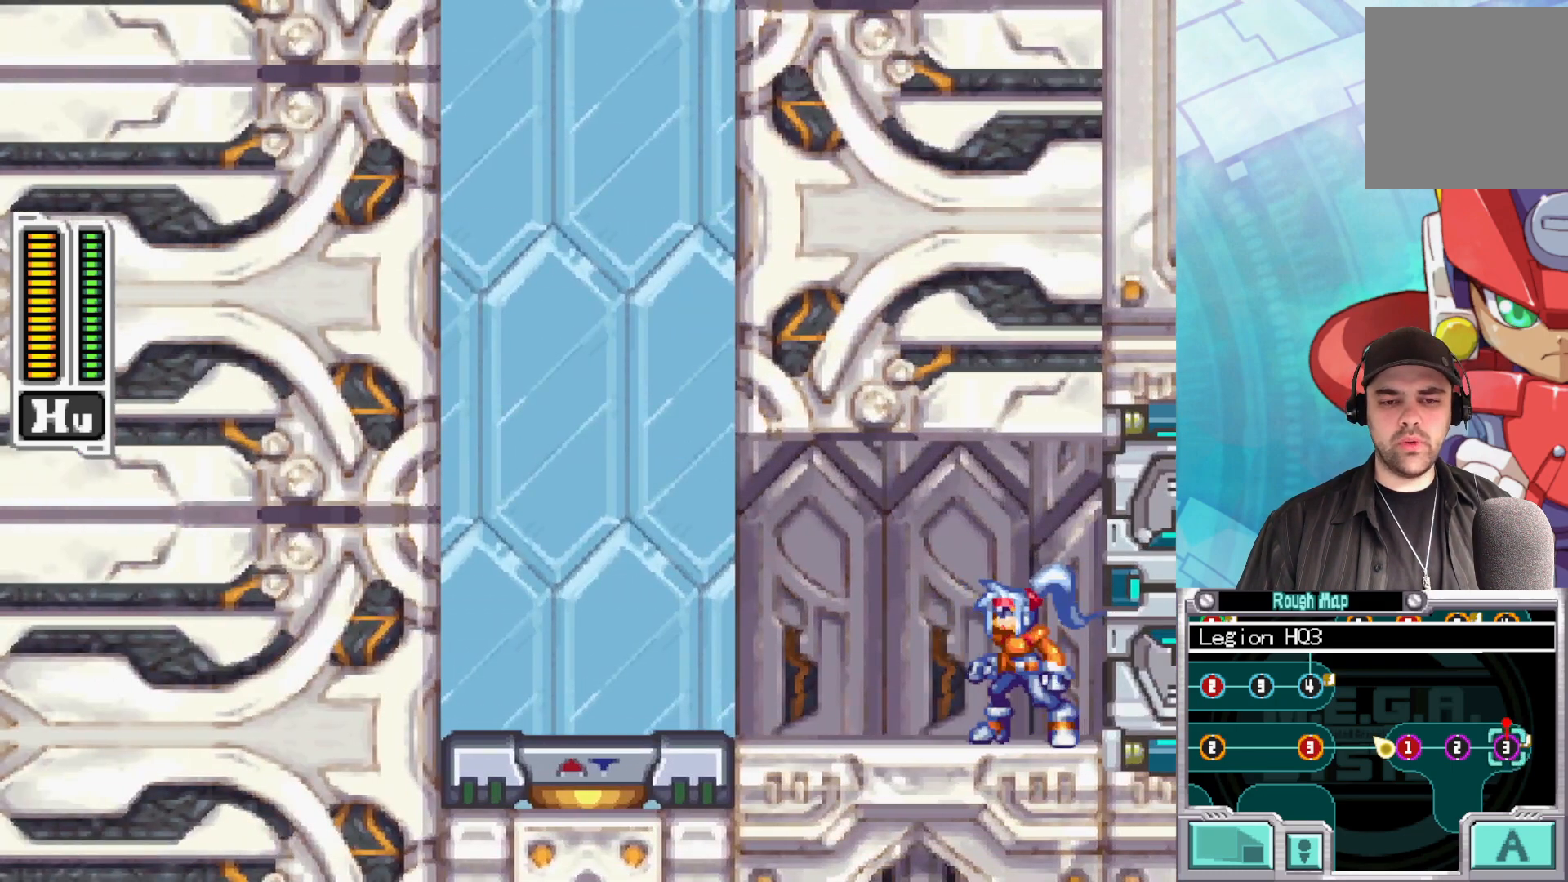
{"buttons": [], "left_stick": "left", "right_stick": "center", "events": []}
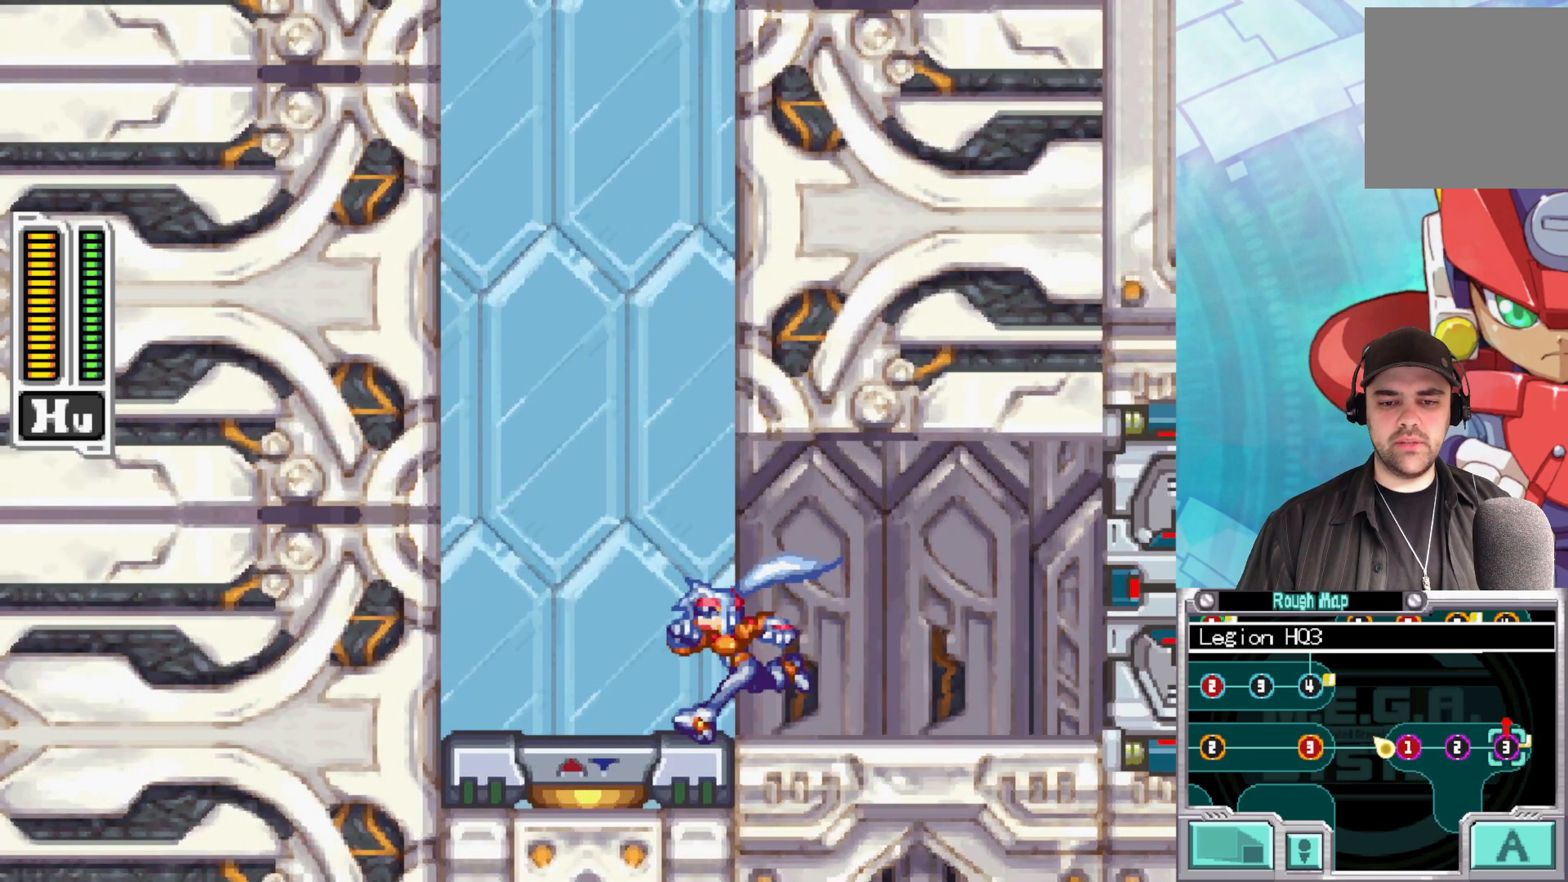
{"buttons": [], "left_stick": "up", "right_stick": "center", "events": [[367, "left_stick", "center"], [467, "left_stick", "up"]]}
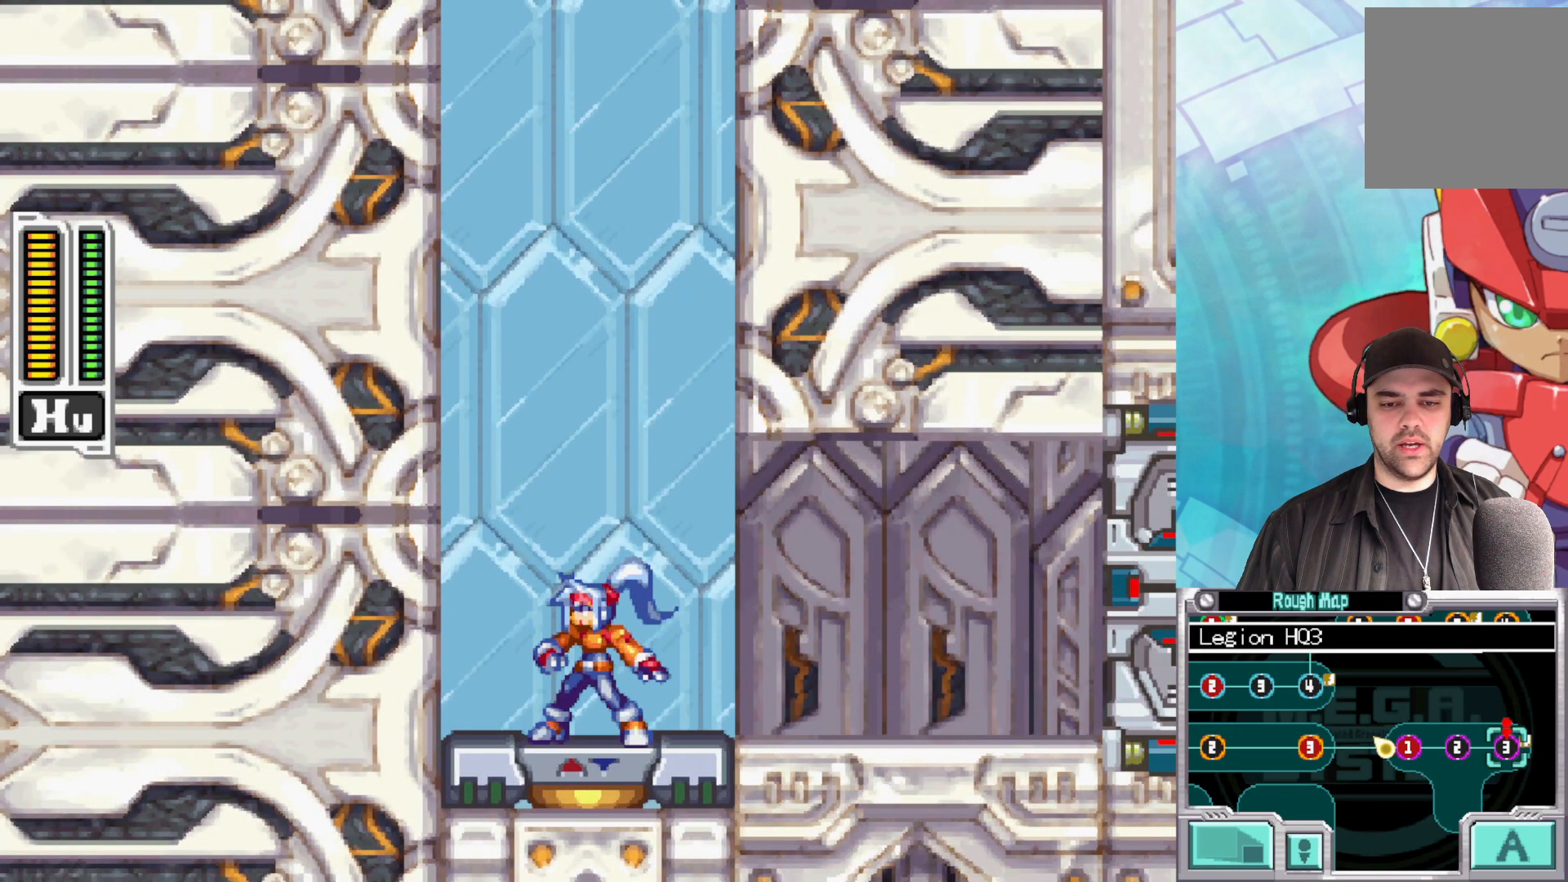
{"buttons": [], "left_stick": "center", "right_stick": "center", "events": [[217, "left_stick", "center"]]}
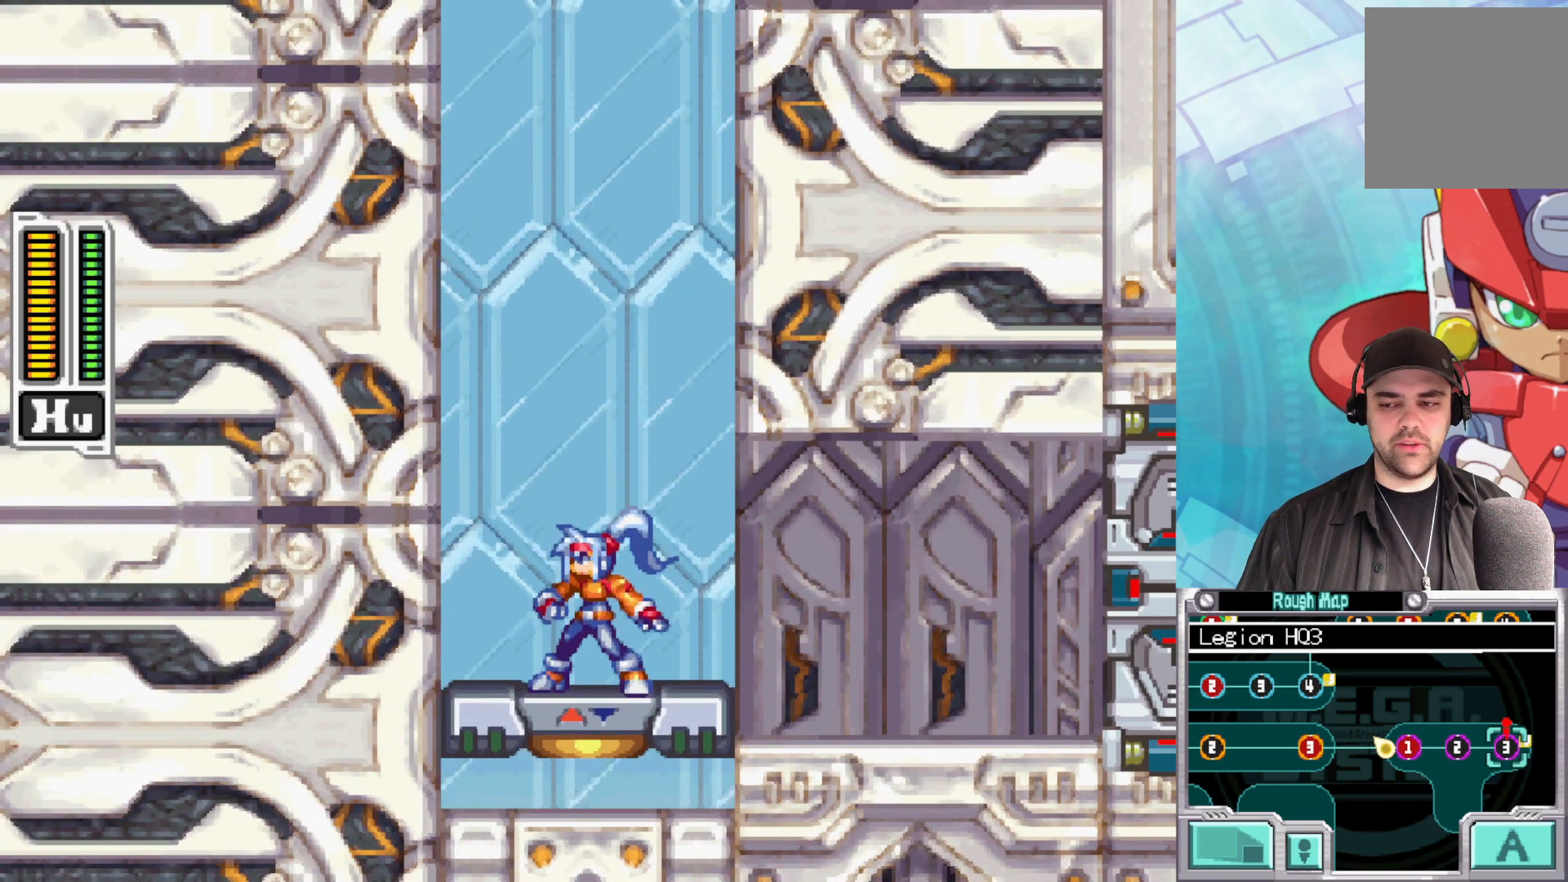
{"buttons": [], "left_stick": "center", "right_stick": "center", "events": []}
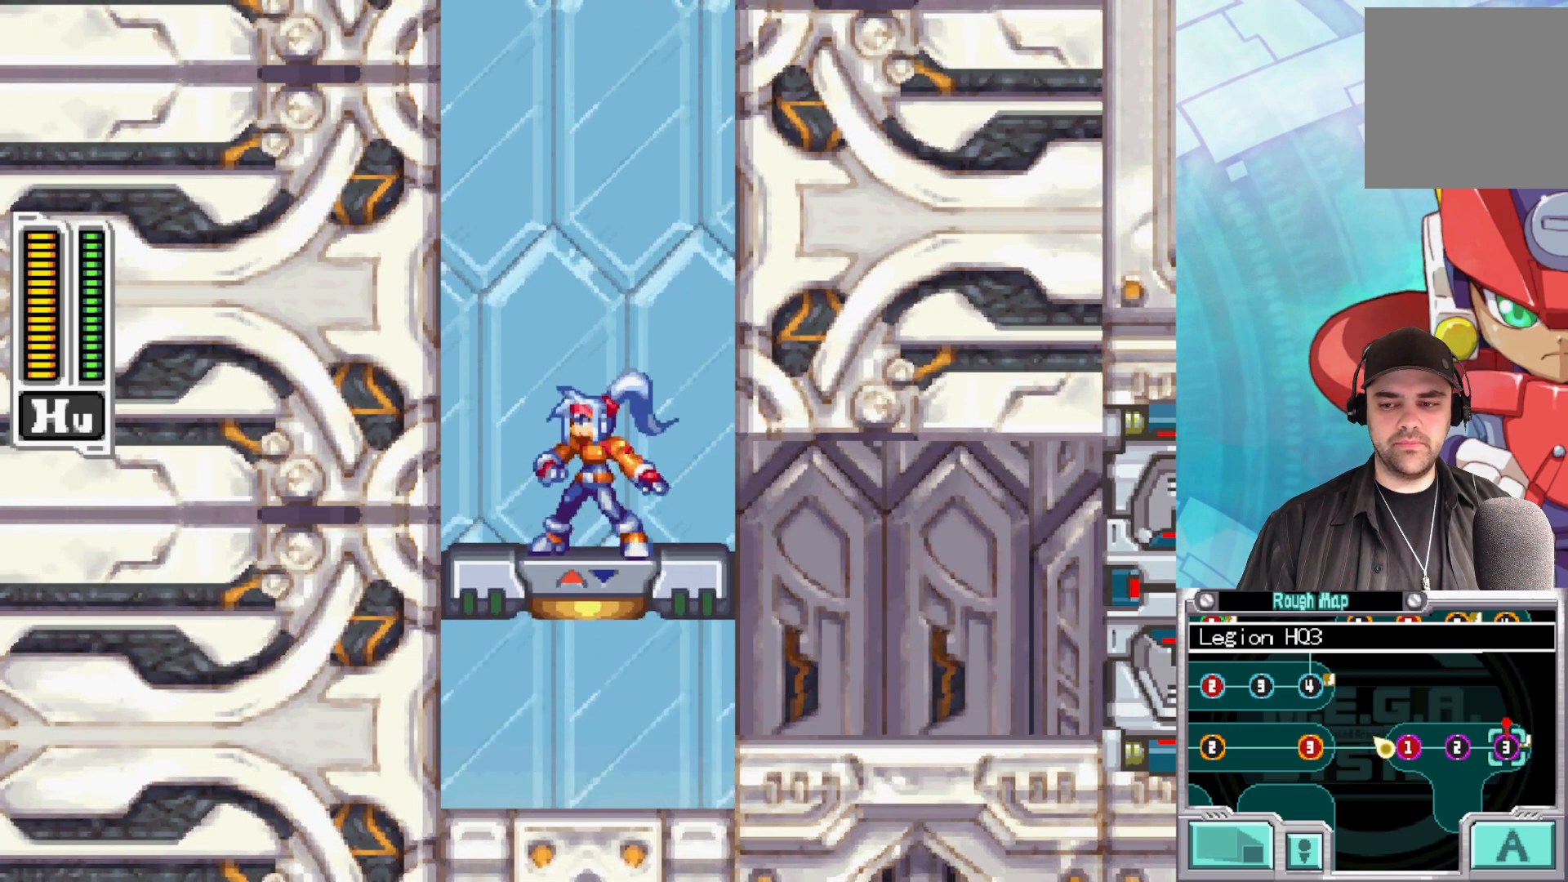
{"buttons": [], "left_stick": "center", "right_stick": "center", "events": []}
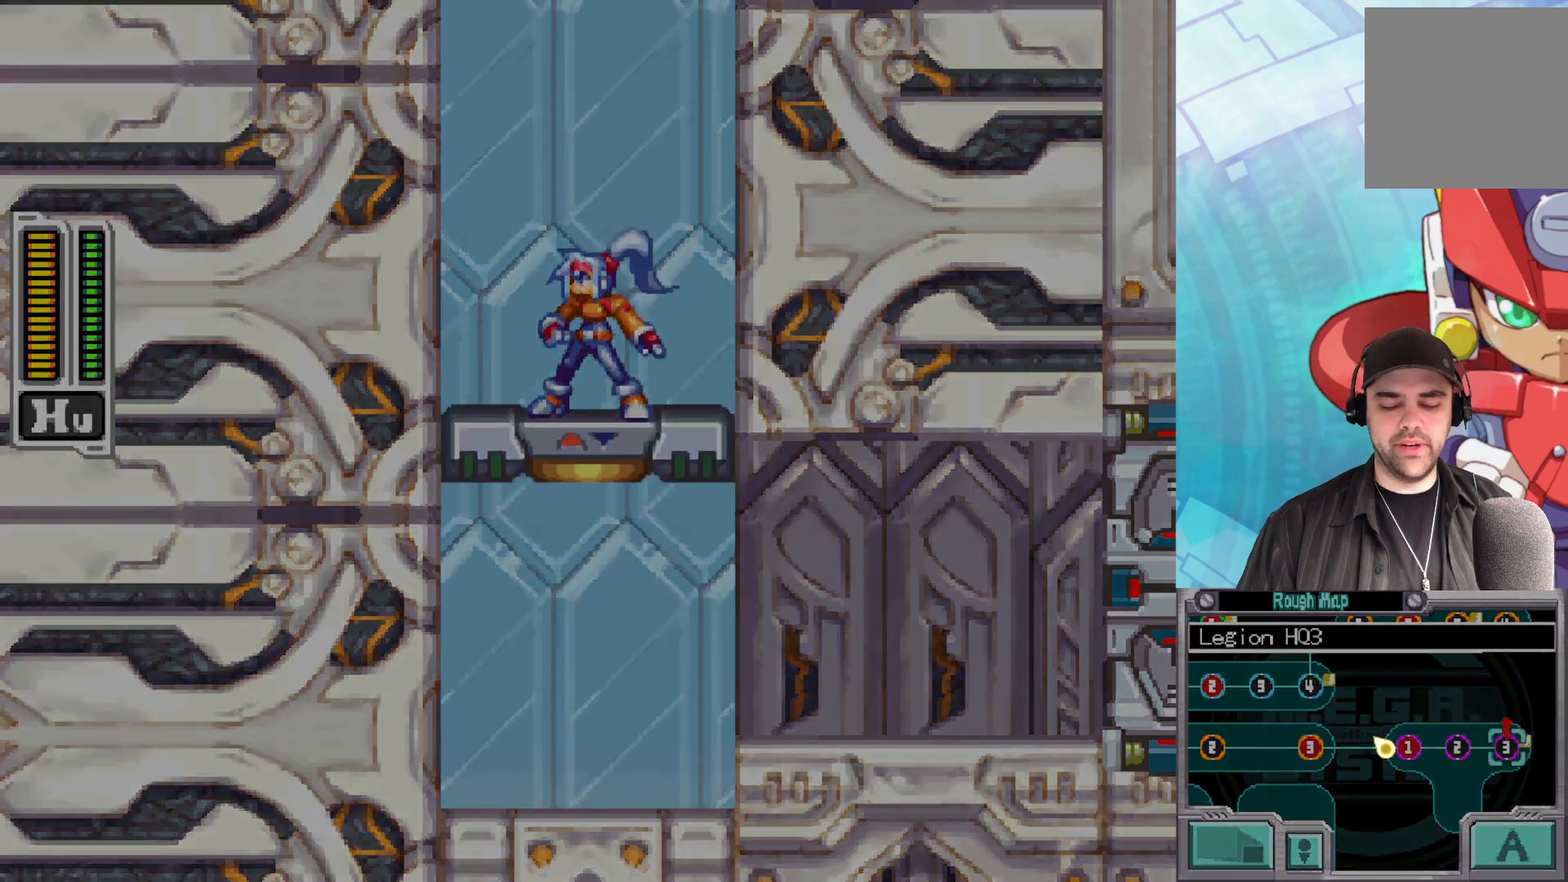
{"buttons": [], "left_stick": "center", "right_stick": "center", "events": []}
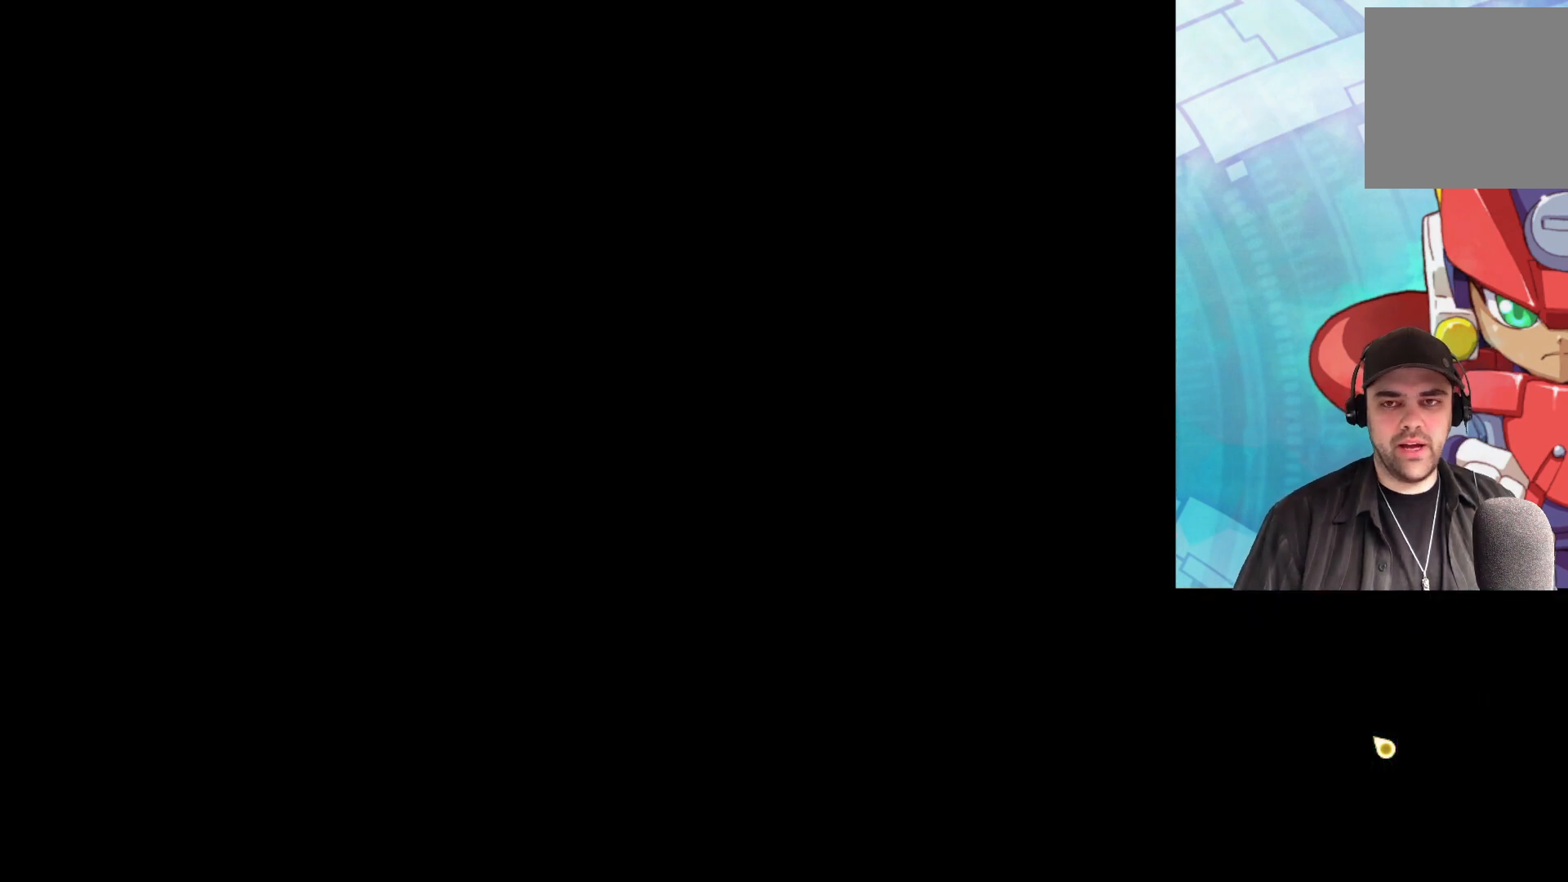
{"buttons": [], "left_stick": "center", "right_stick": "center", "events": []}
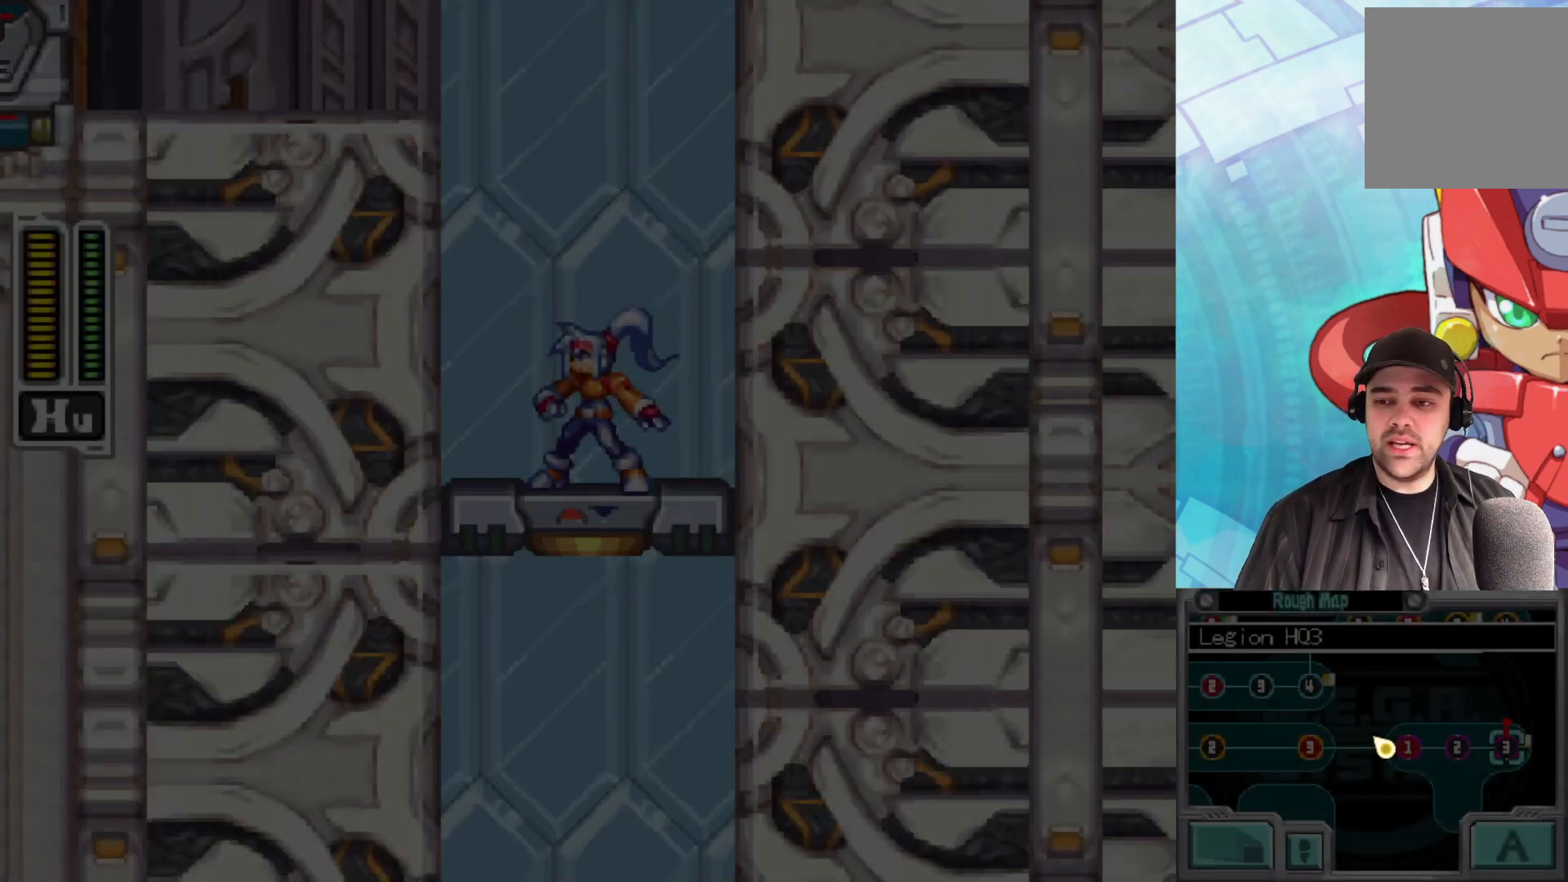
{"buttons": [], "left_stick": "center", "right_stick": "center", "events": []}
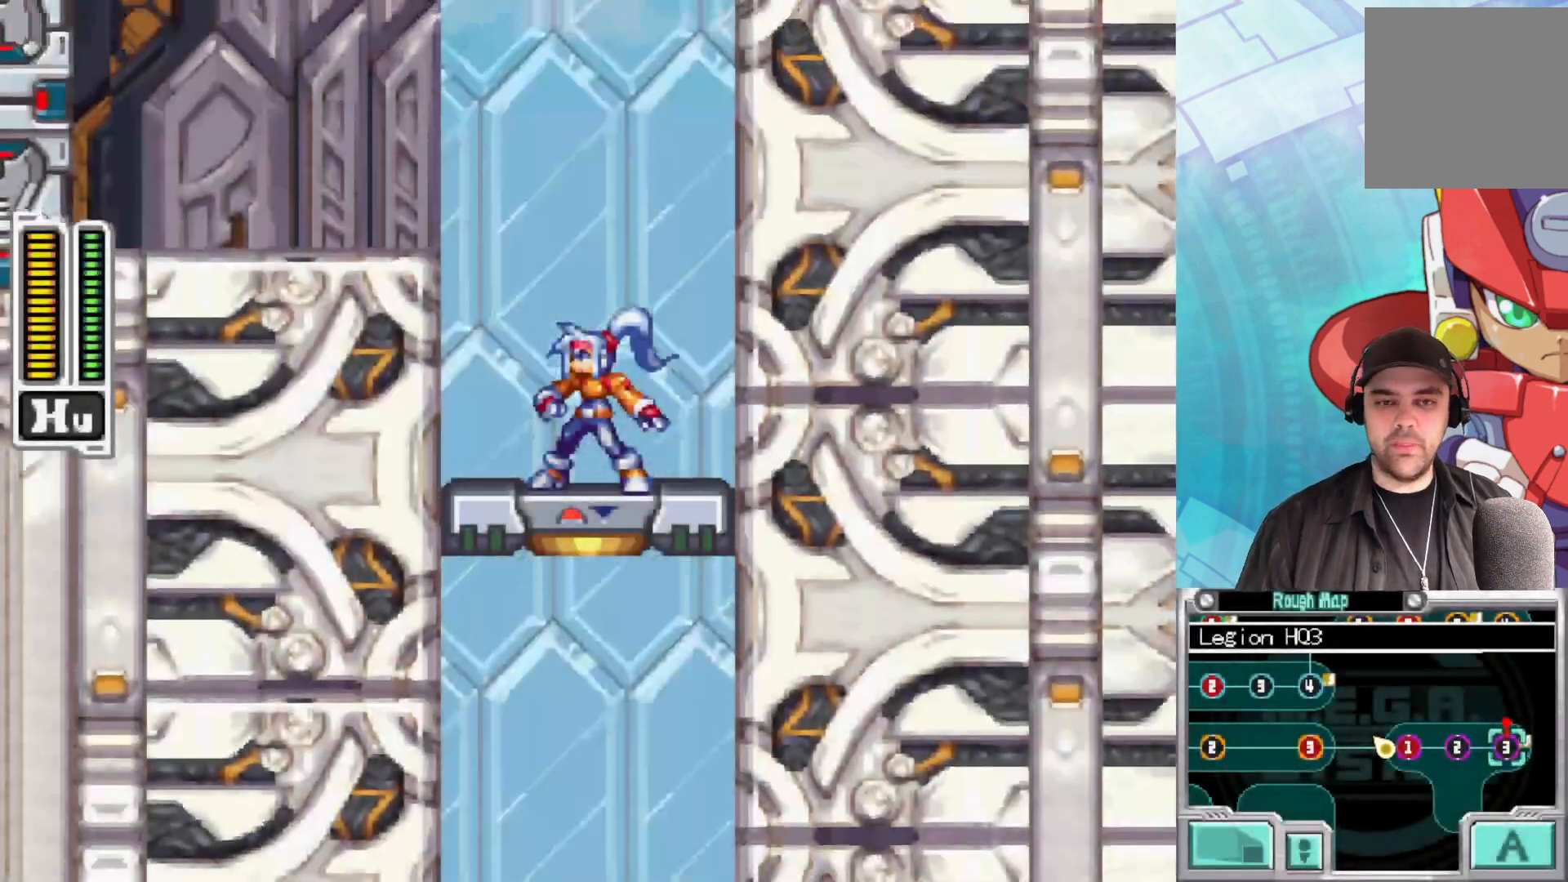
{"buttons": [], "left_stick": "center", "right_stick": "center", "events": []}
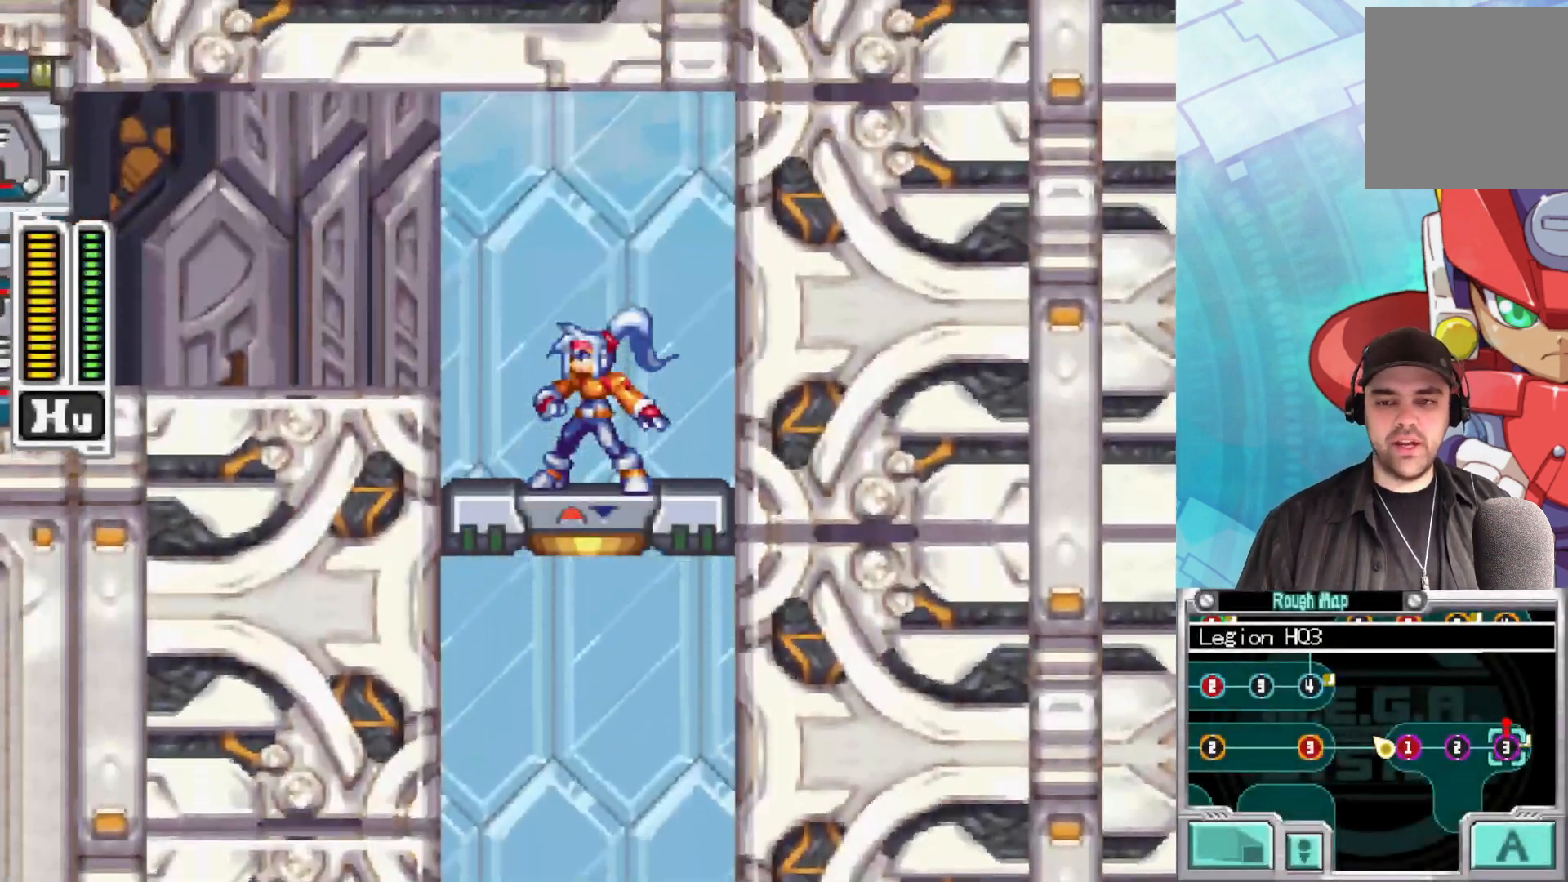
{"buttons": [], "left_stick": "down", "right_stick": "center", "events": [[483, "left_stick", "down"]]}
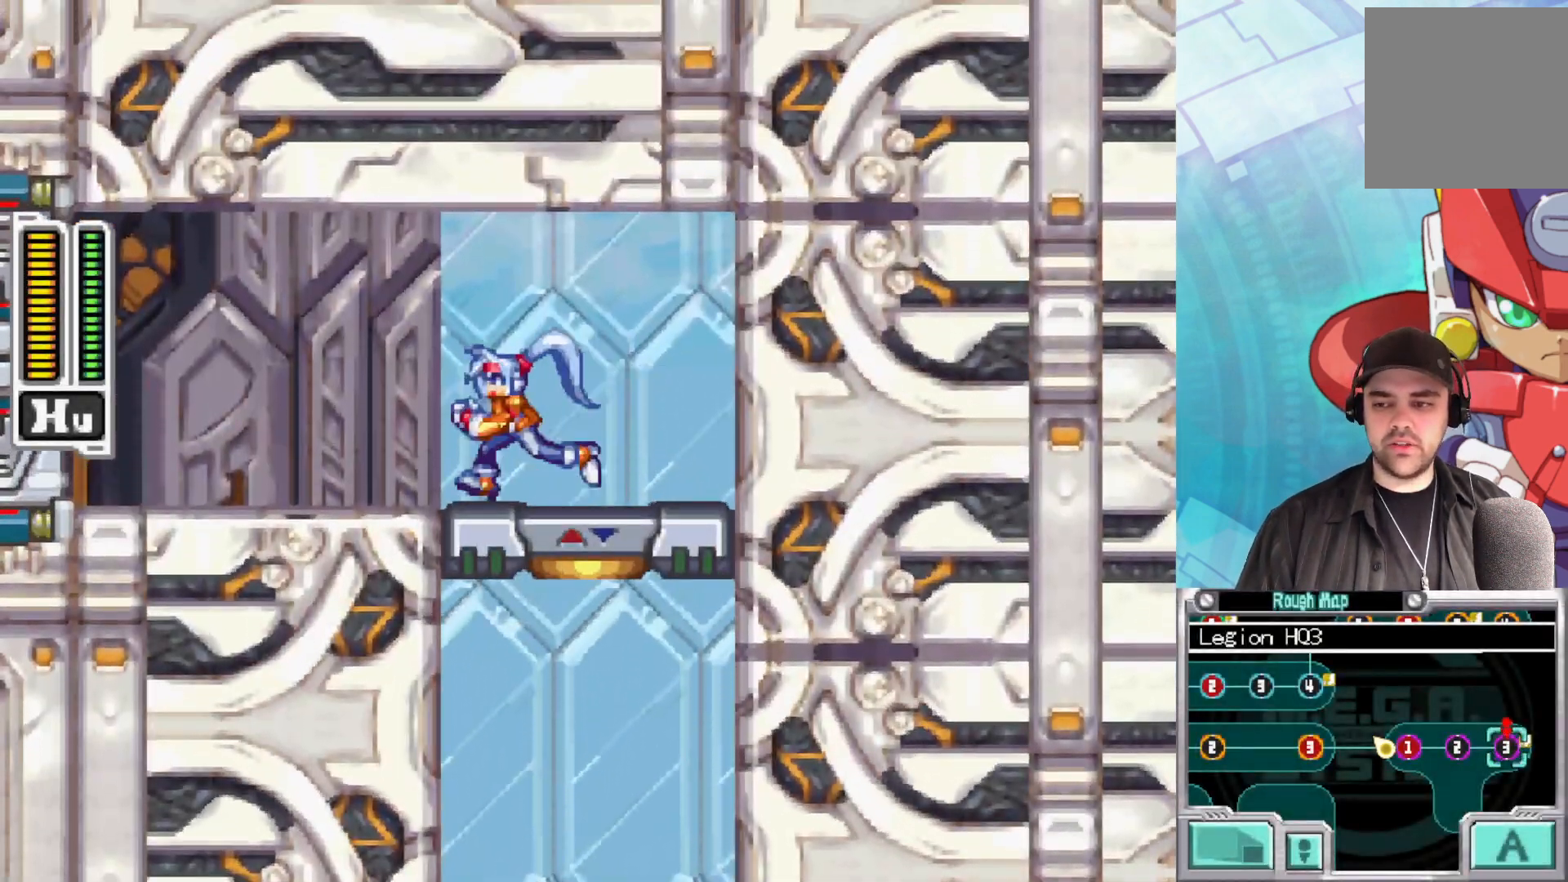
{"buttons": [], "left_stick": "center", "right_stick": "center", "events": [[233, "left_stick", "center"]]}
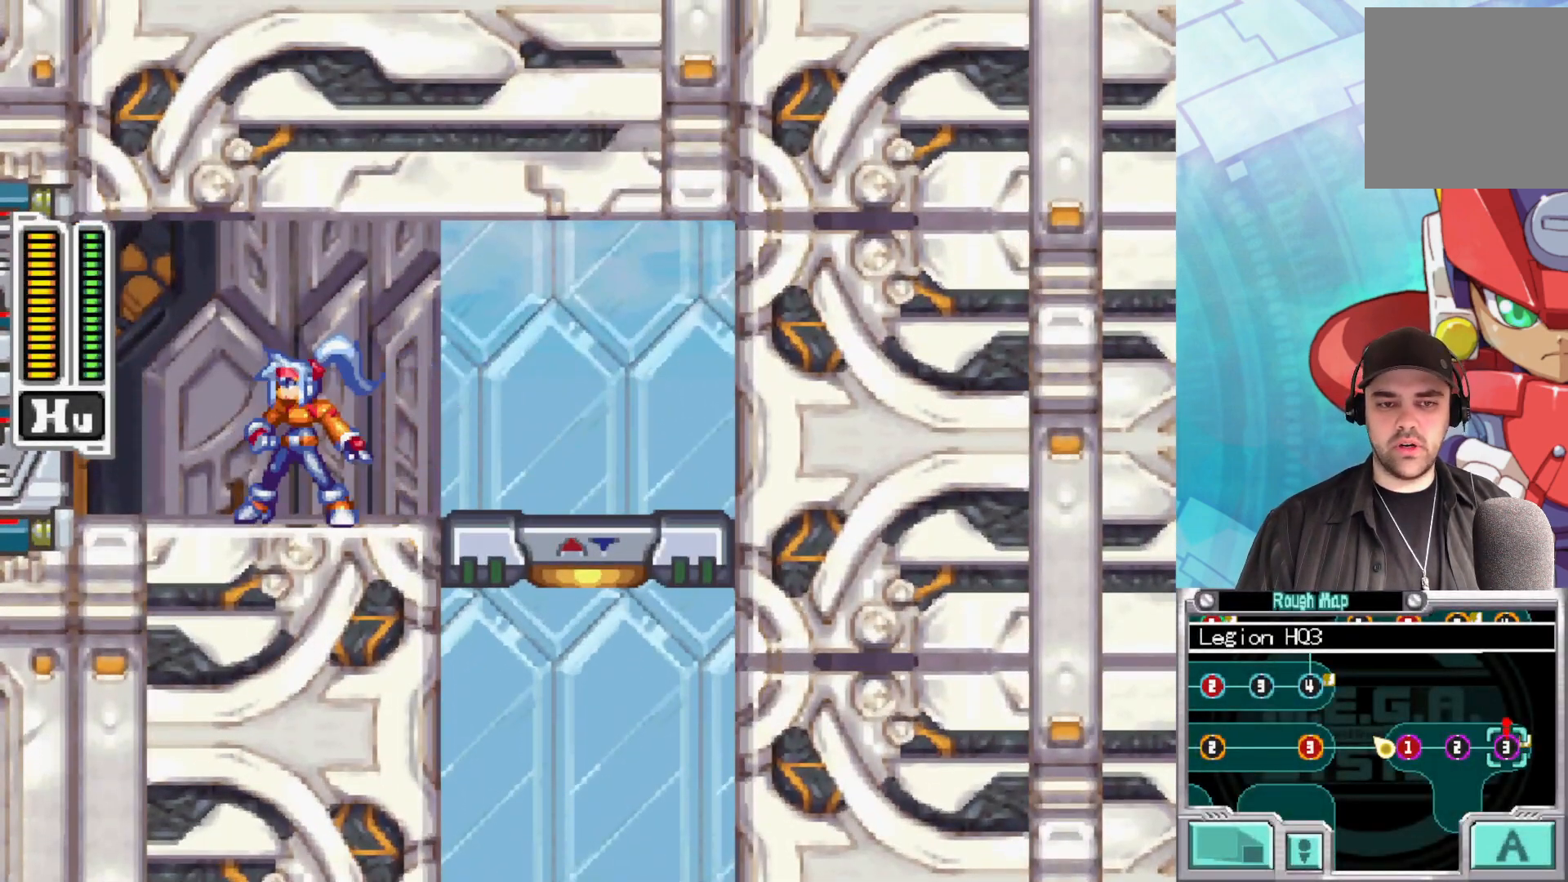
{"buttons": [], "left_stick": "right", "right_stick": "center", "events": [[100, "left_stick", "right"]]}
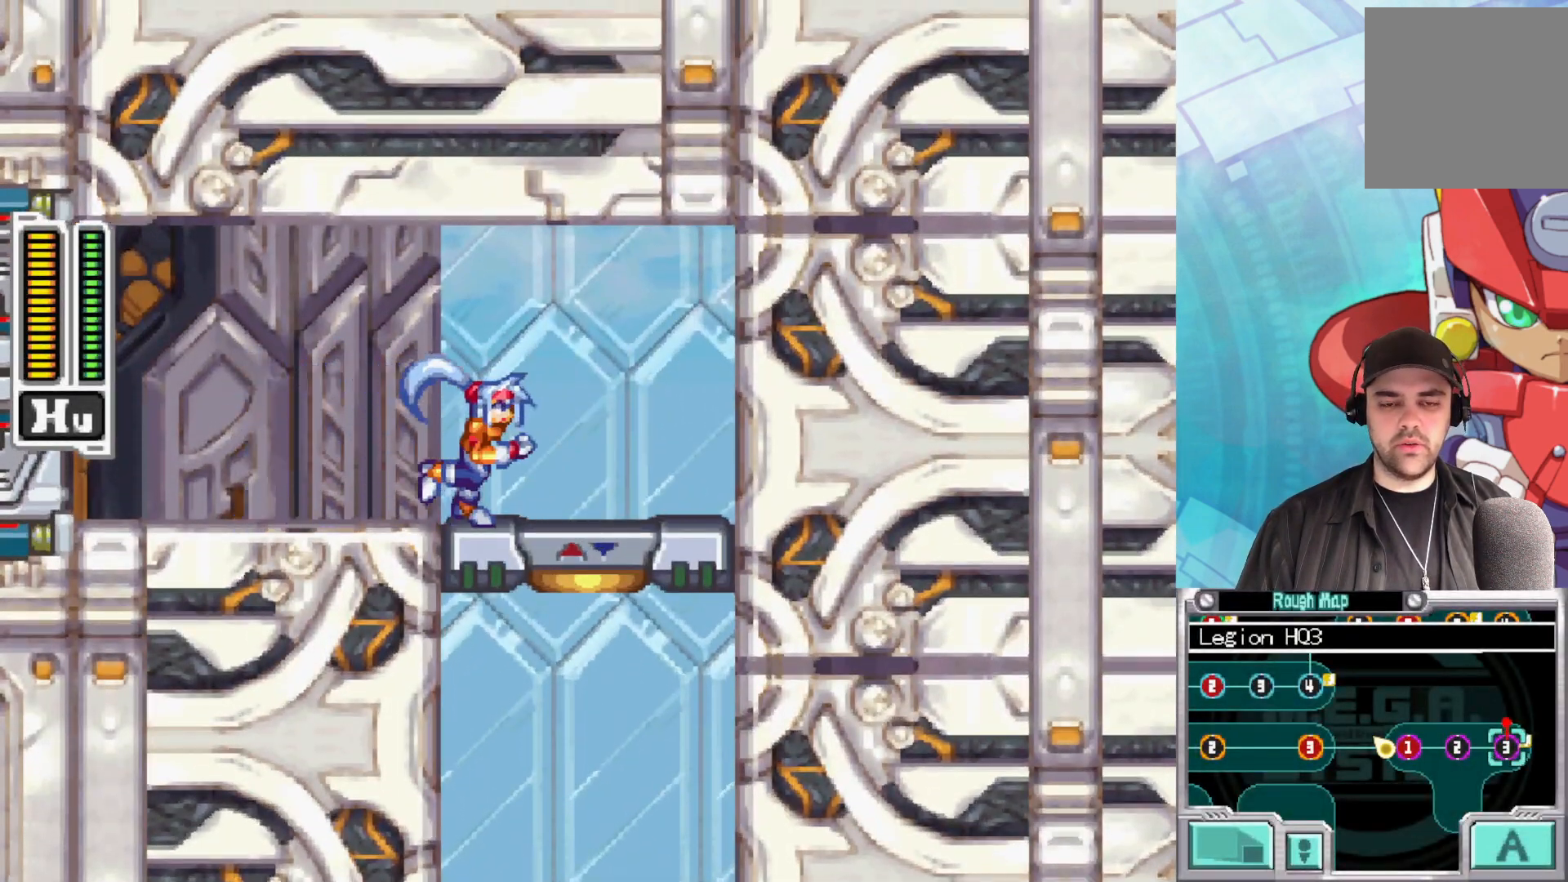
{"buttons": [], "left_stick": "down", "right_stick": "center", "events": [[250, "left_stick", "center"], [383, "left_stick", "down"]]}
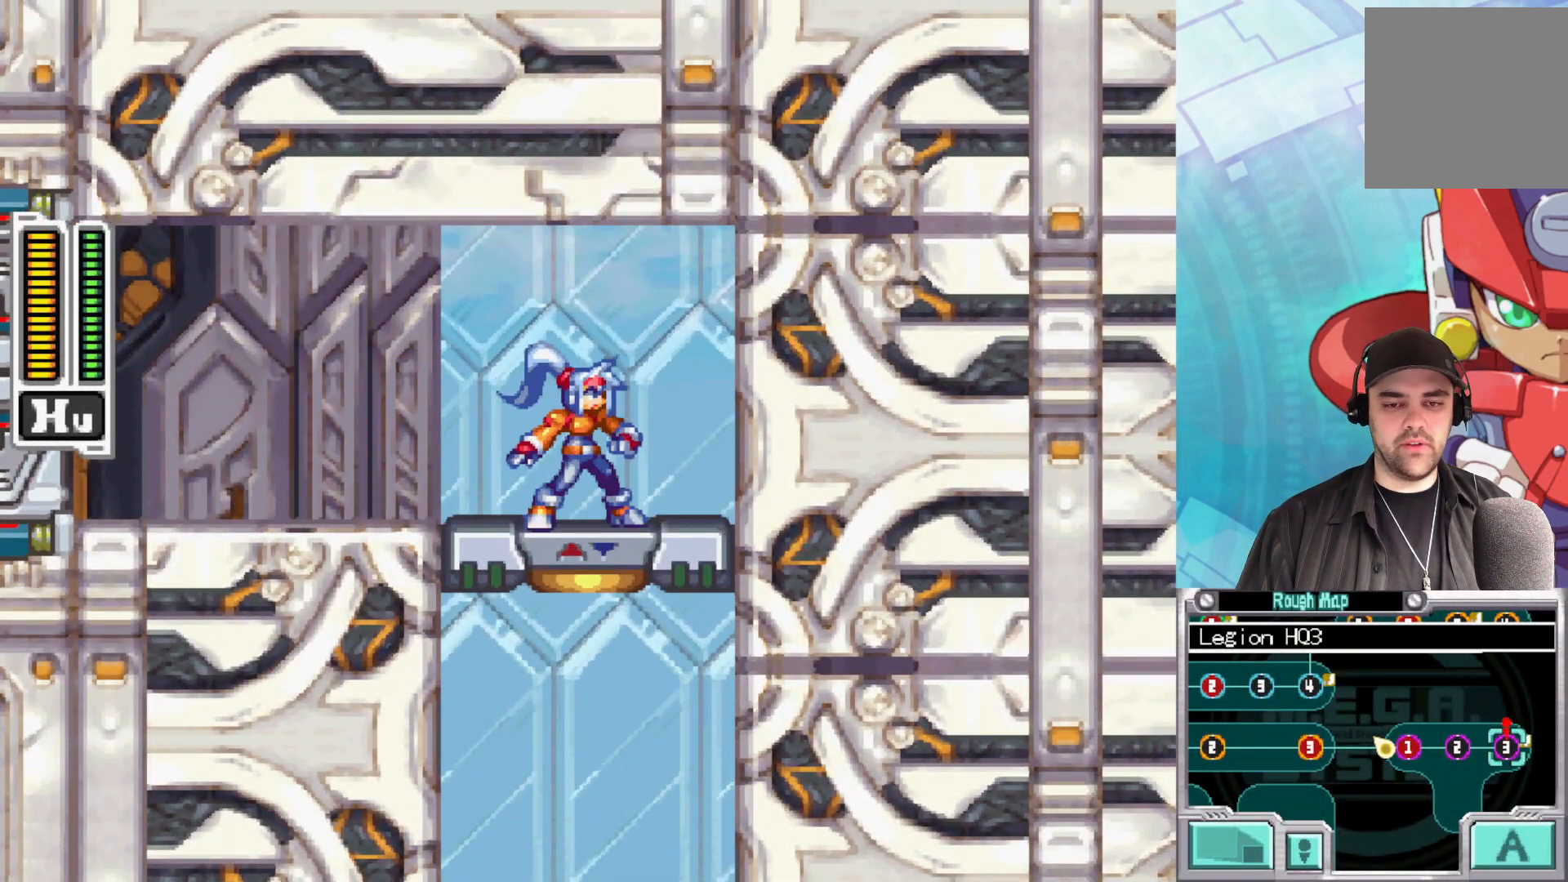
{"buttons": [], "left_stick": "down", "right_stick": "center", "events": [[83, "left_stick", "center"], [383, "left_stick", "down"]]}
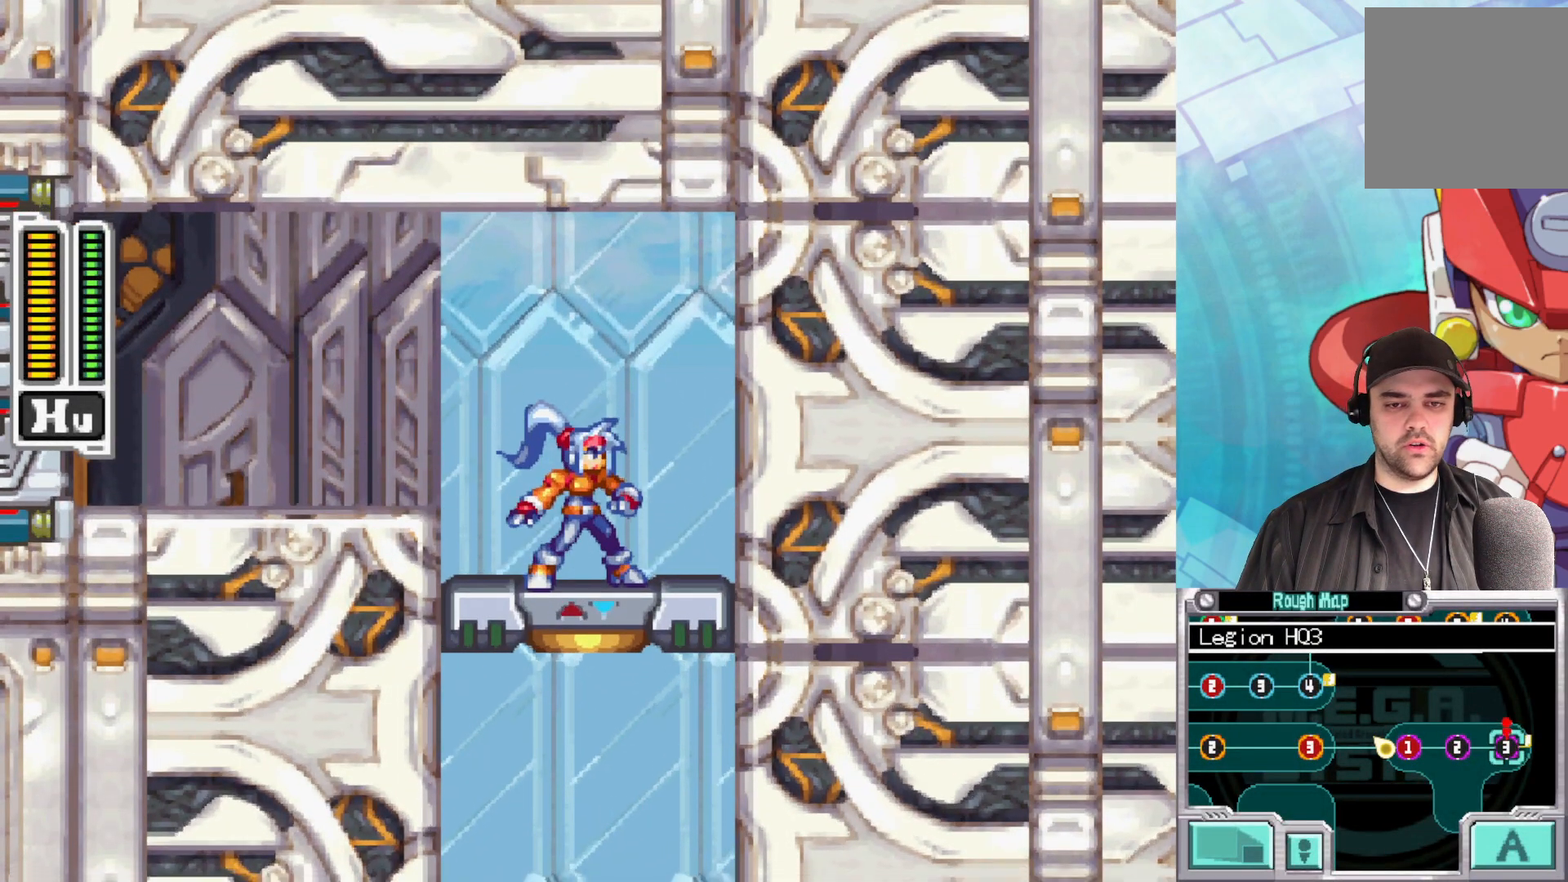
{"buttons": [], "left_stick": "center", "right_stick": "center", "events": [[83, "left_stick", "center"]]}
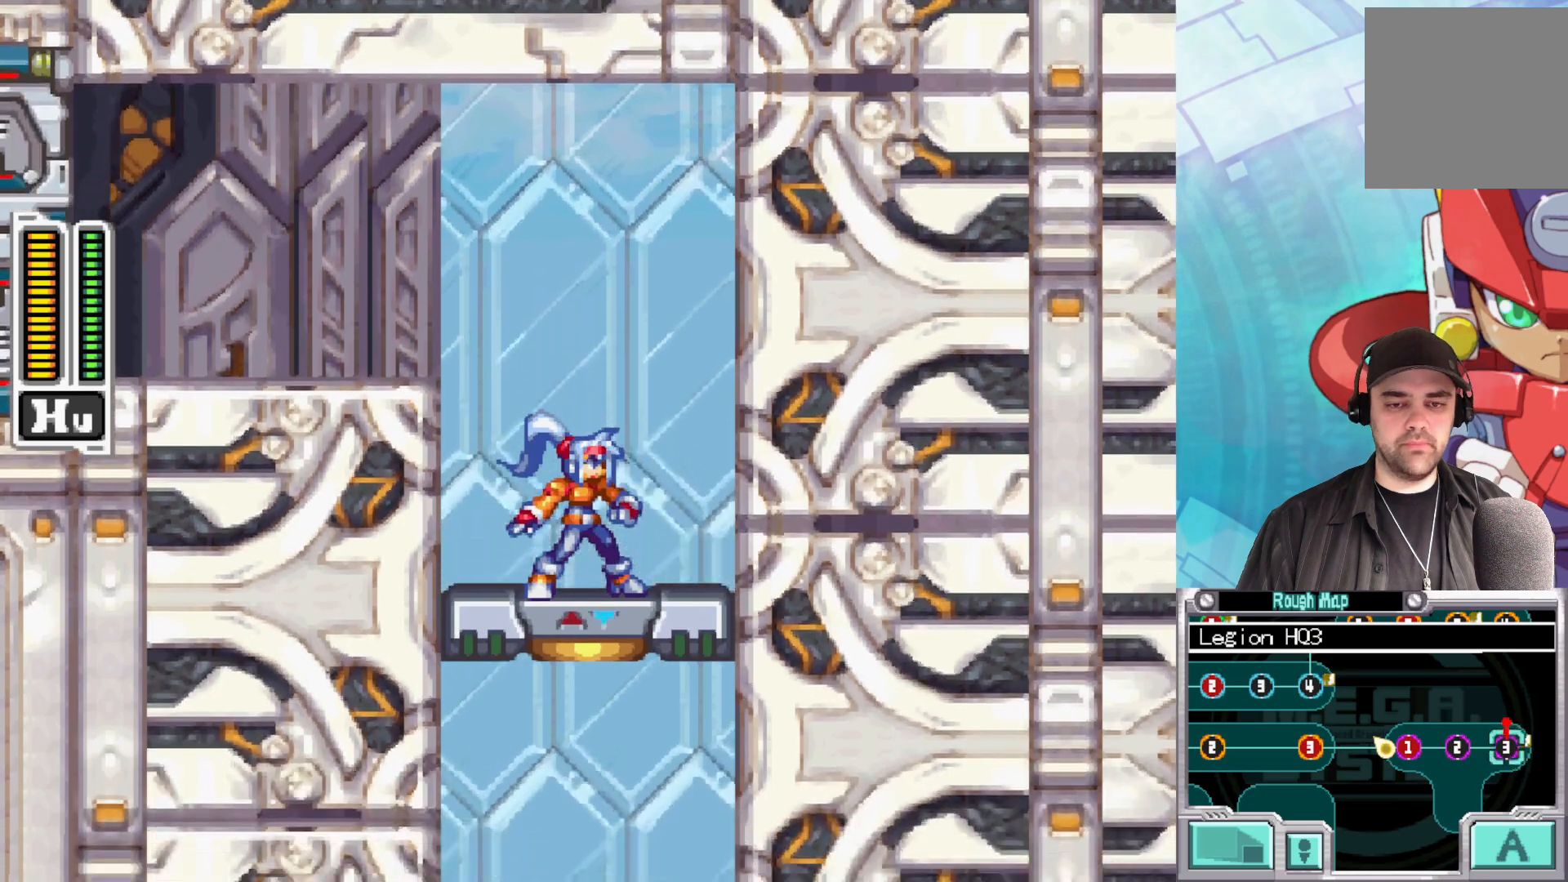
{"buttons": [], "left_stick": "center", "right_stick": "center", "events": []}
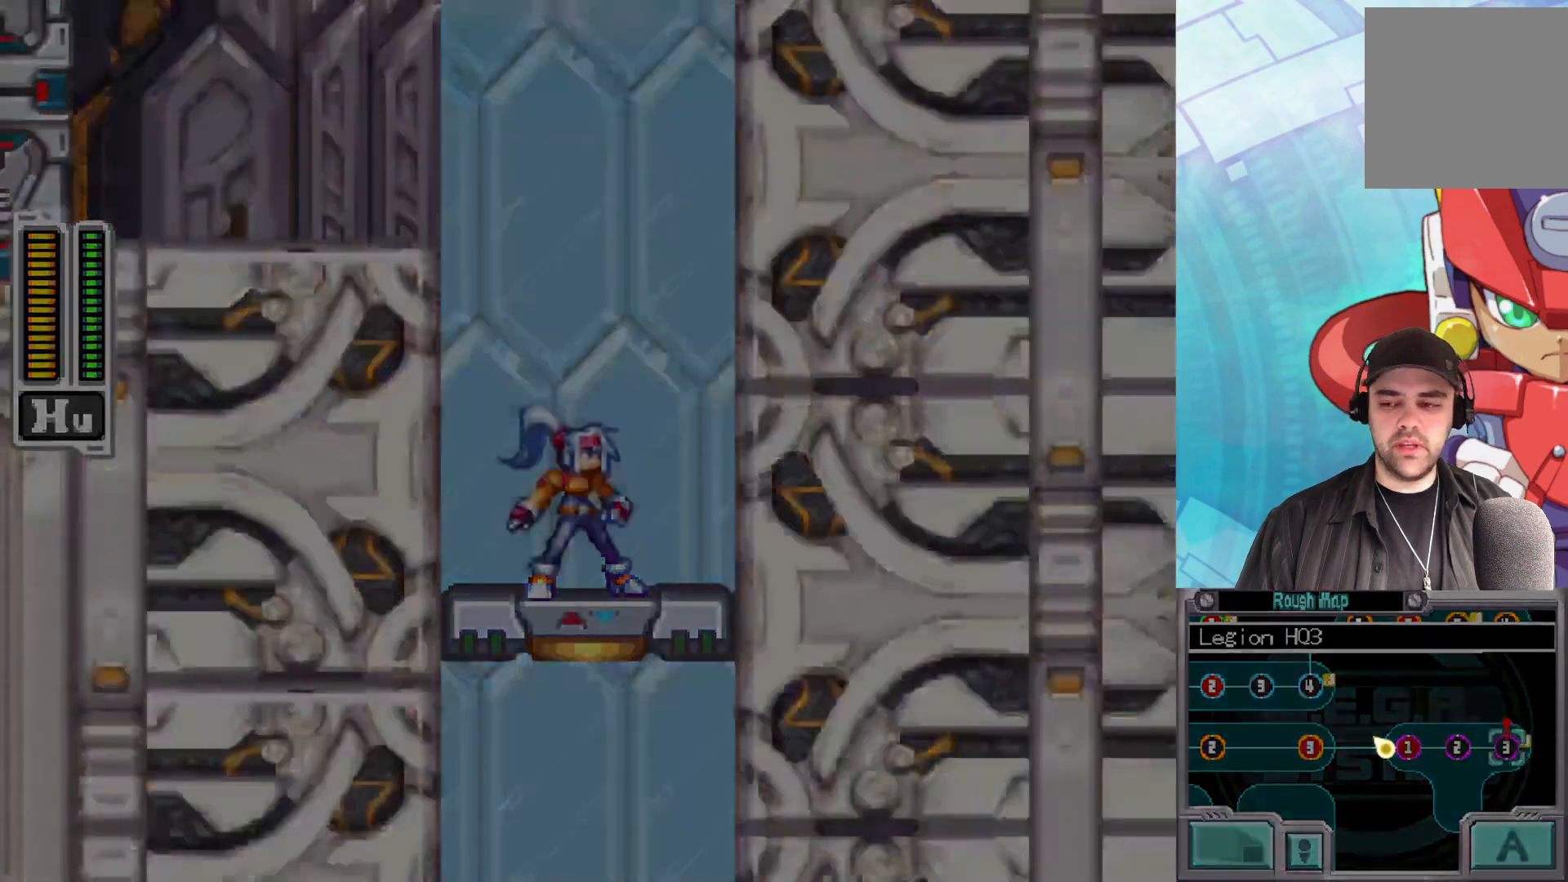
{"buttons": [], "left_stick": "center", "right_stick": "center", "events": []}
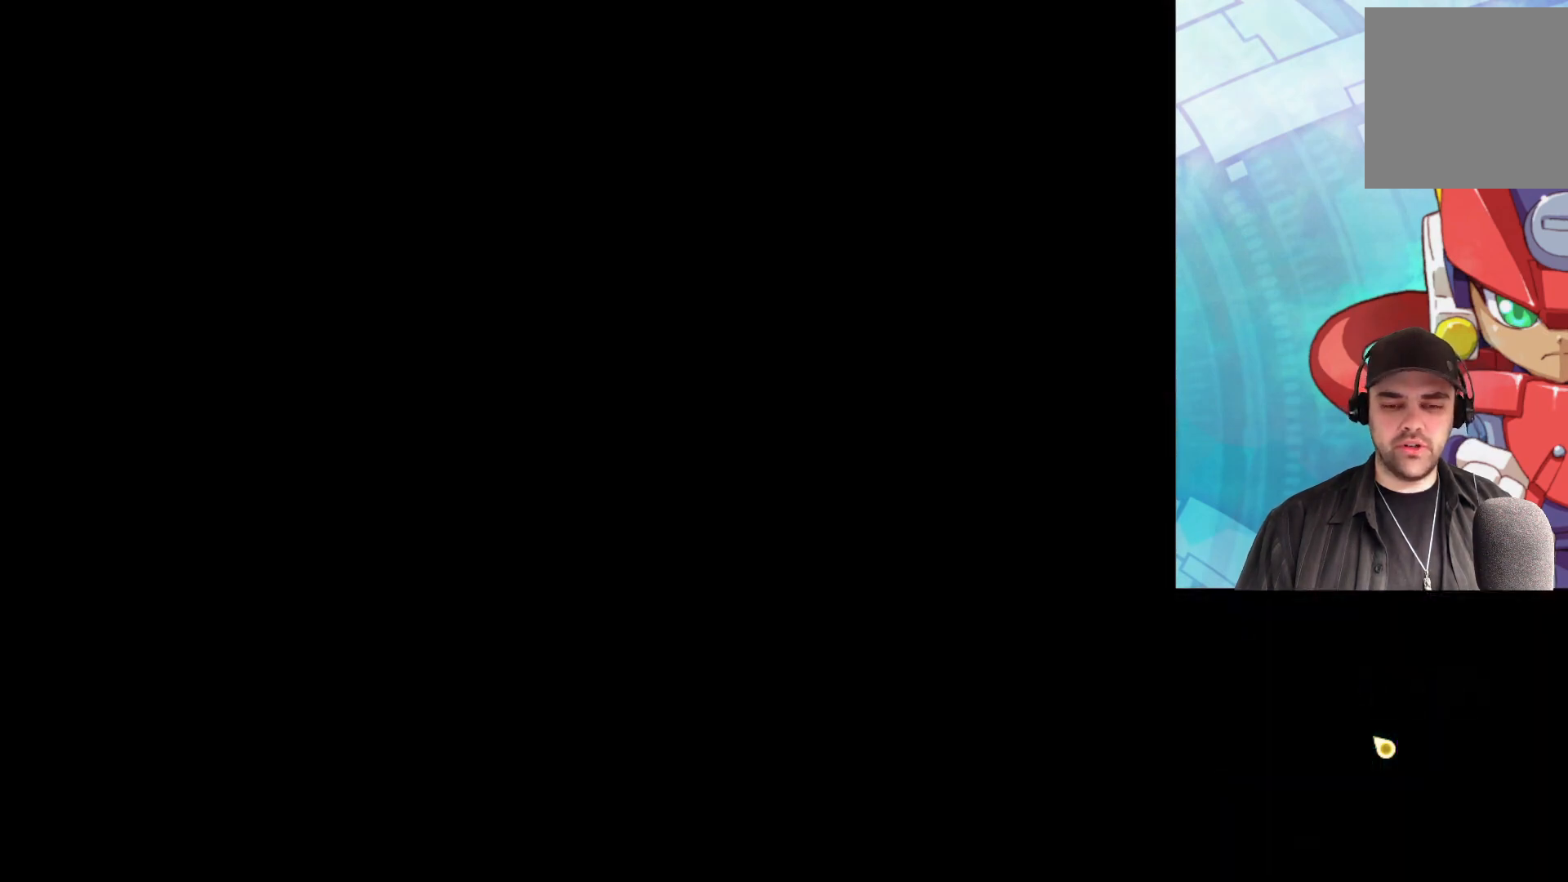
{"buttons": [], "left_stick": "center", "right_stick": "center", "events": []}
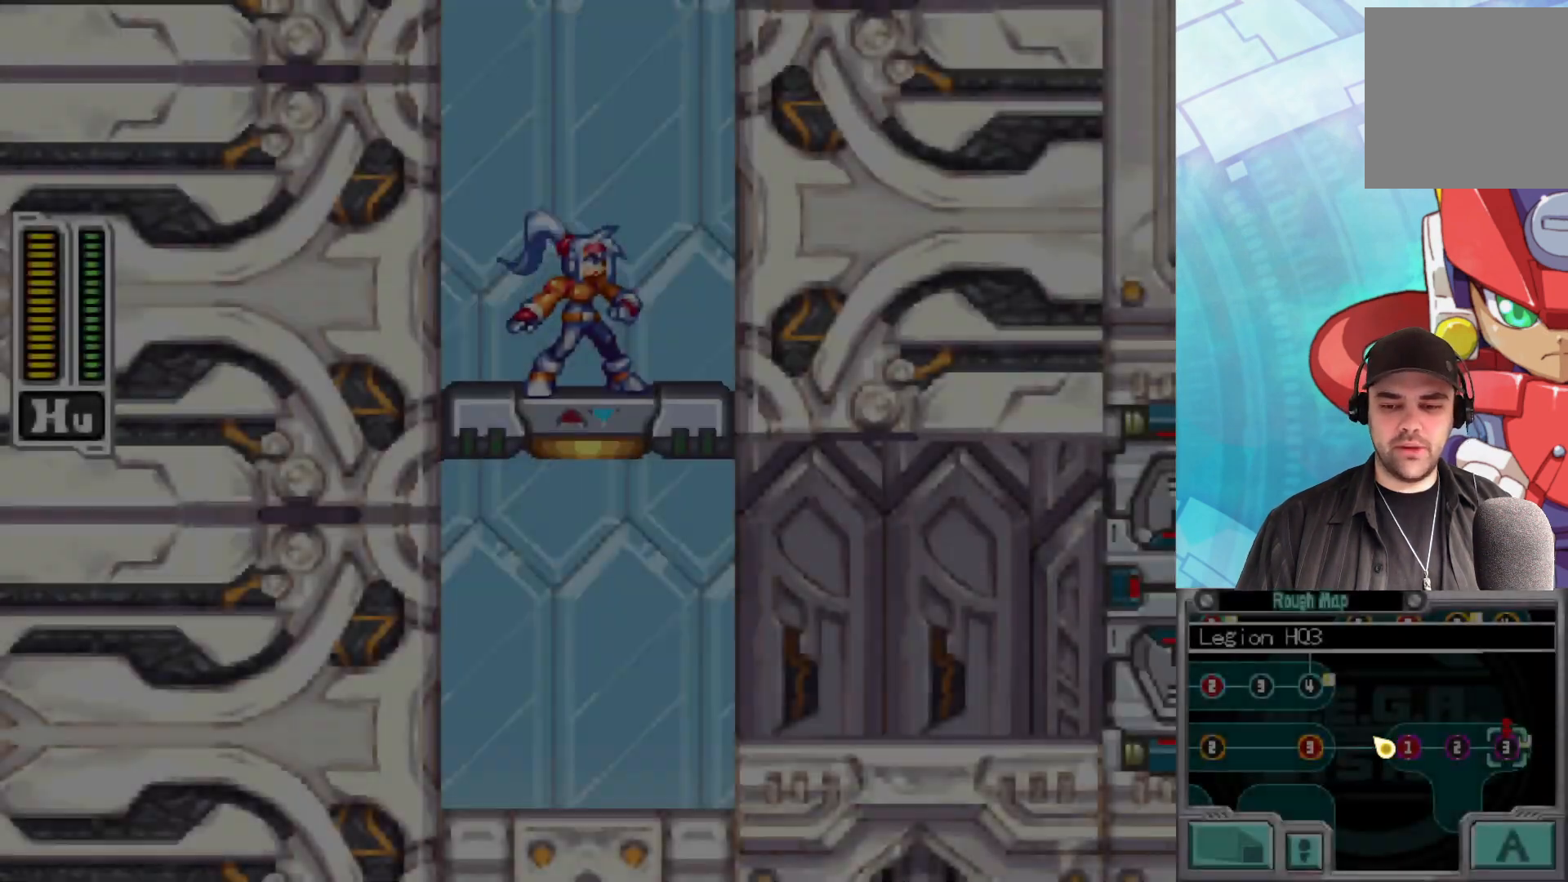
{"buttons": [], "left_stick": "right", "right_stick": "center", "events": [[350, "left_stick", "right"]]}
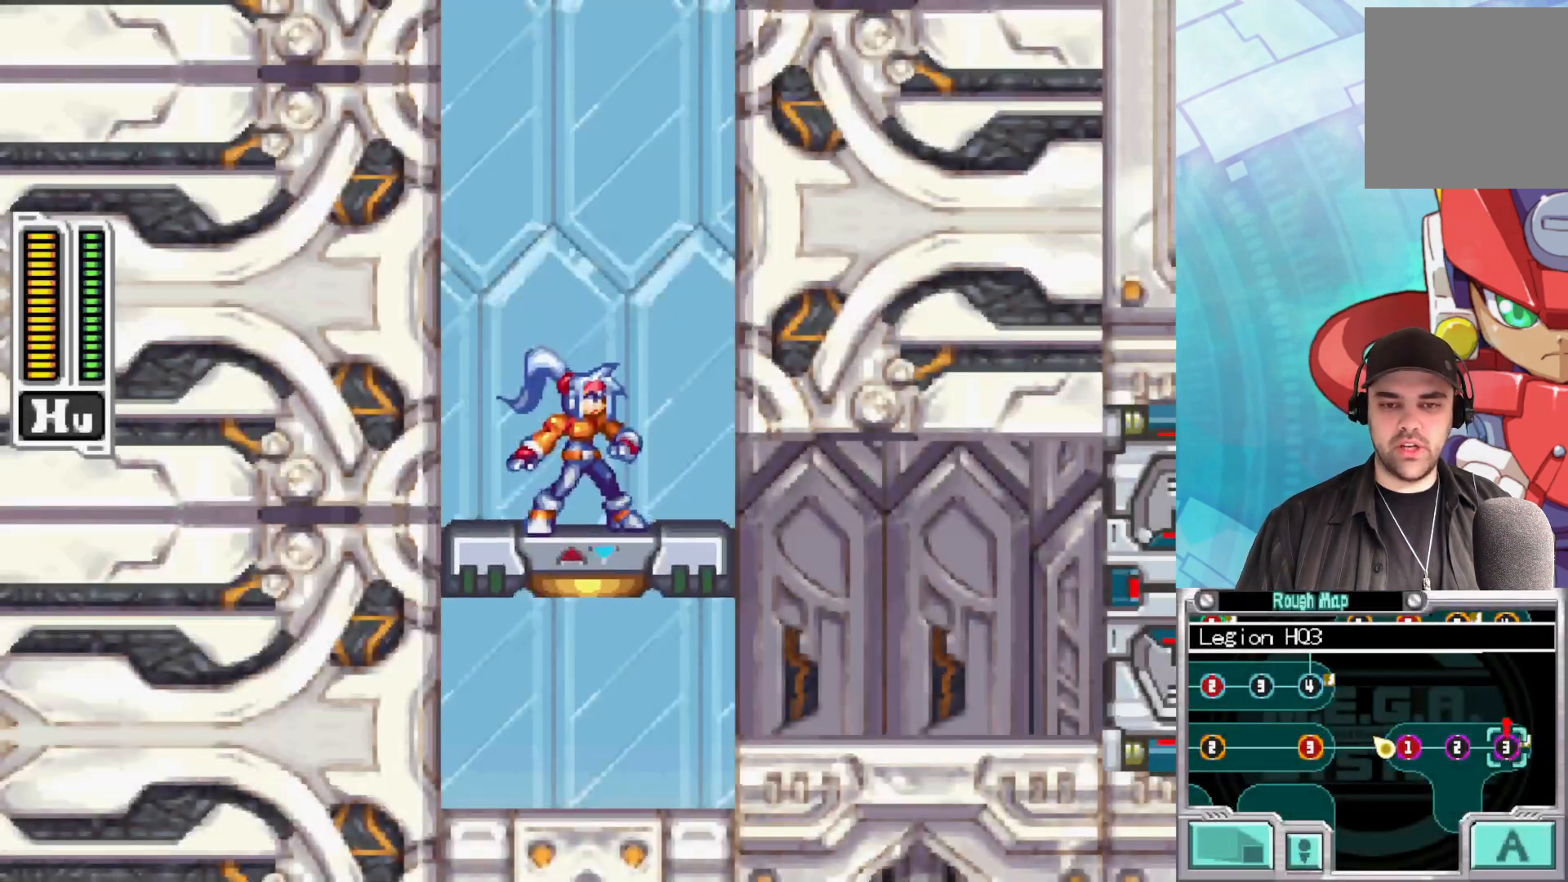
{"buttons": [], "left_stick": "right", "right_stick": "center", "events": []}
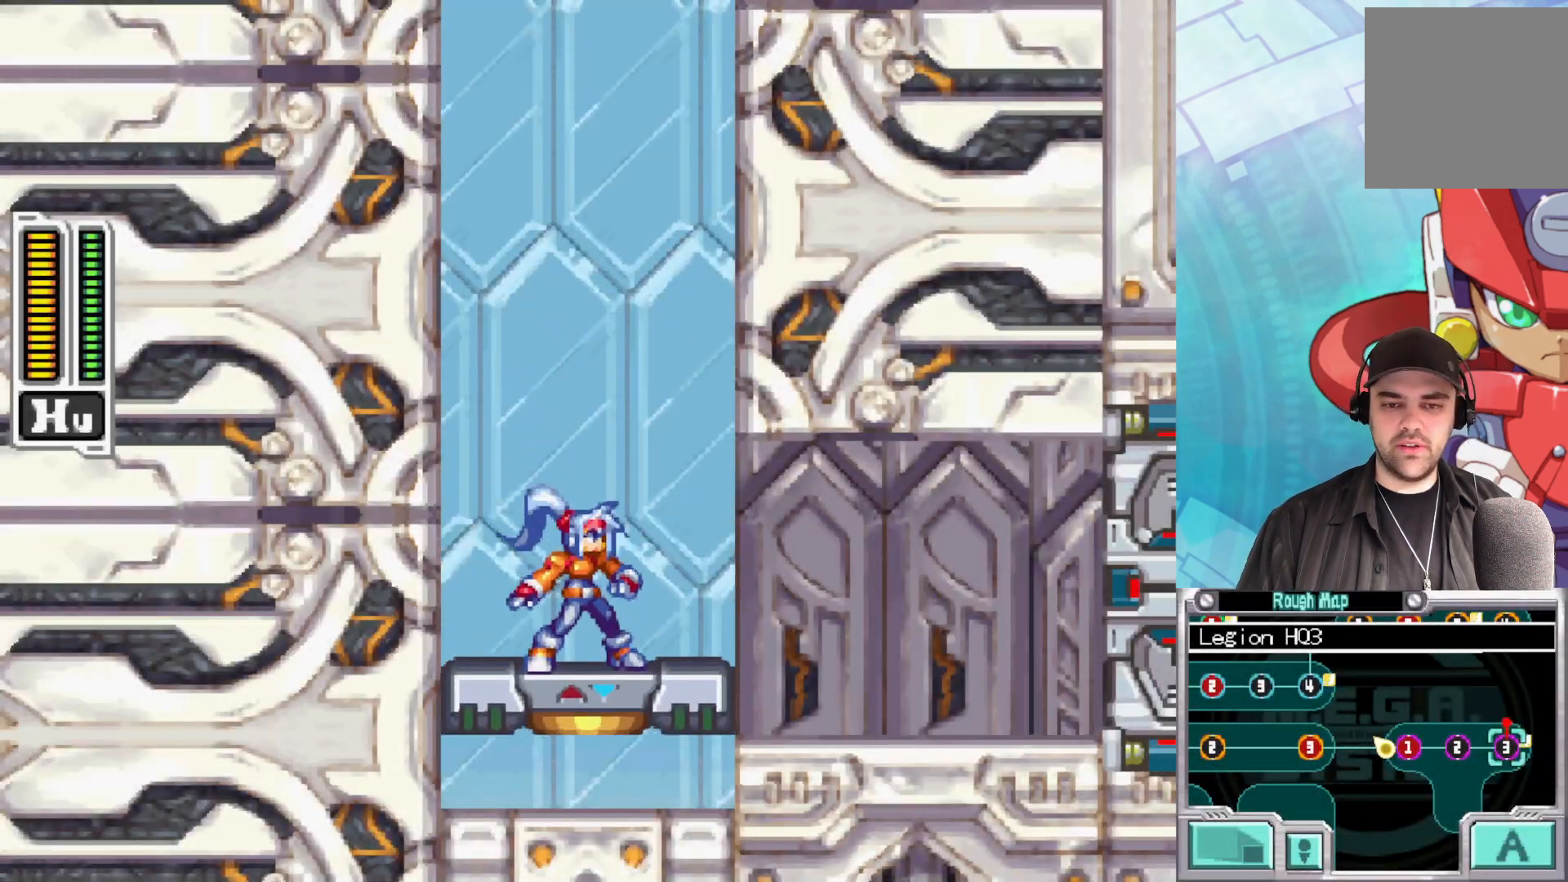
{"buttons": ["B"], "left_stick": "right", "right_stick": "center", "events": [[500, "B", "down"]]}
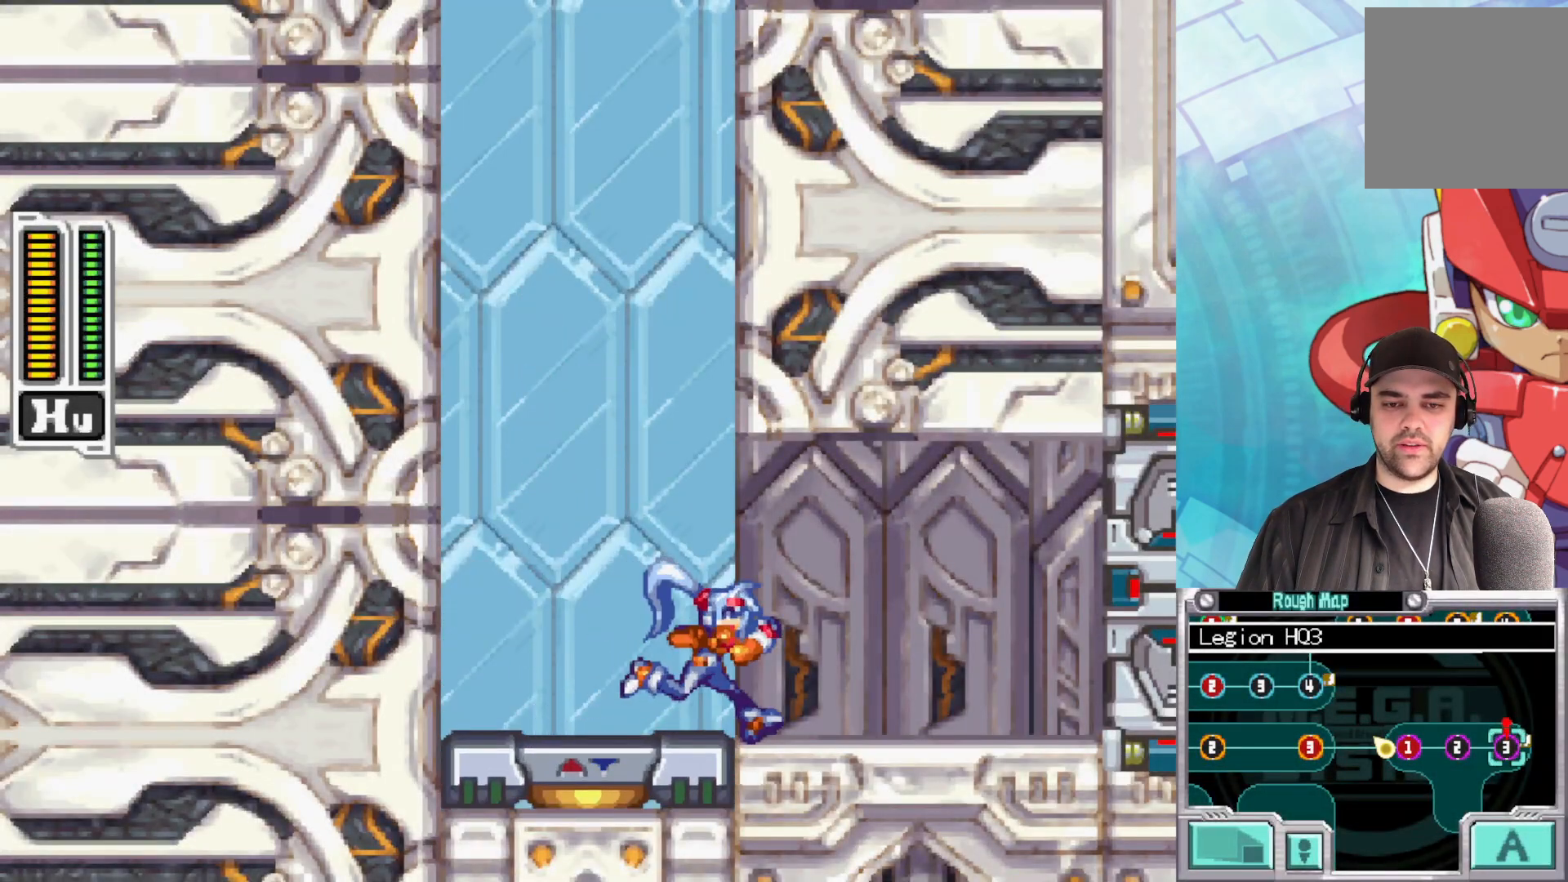
{"buttons": [], "left_stick": "right", "right_stick": "center", "events": [[267, "B", "up"]]}
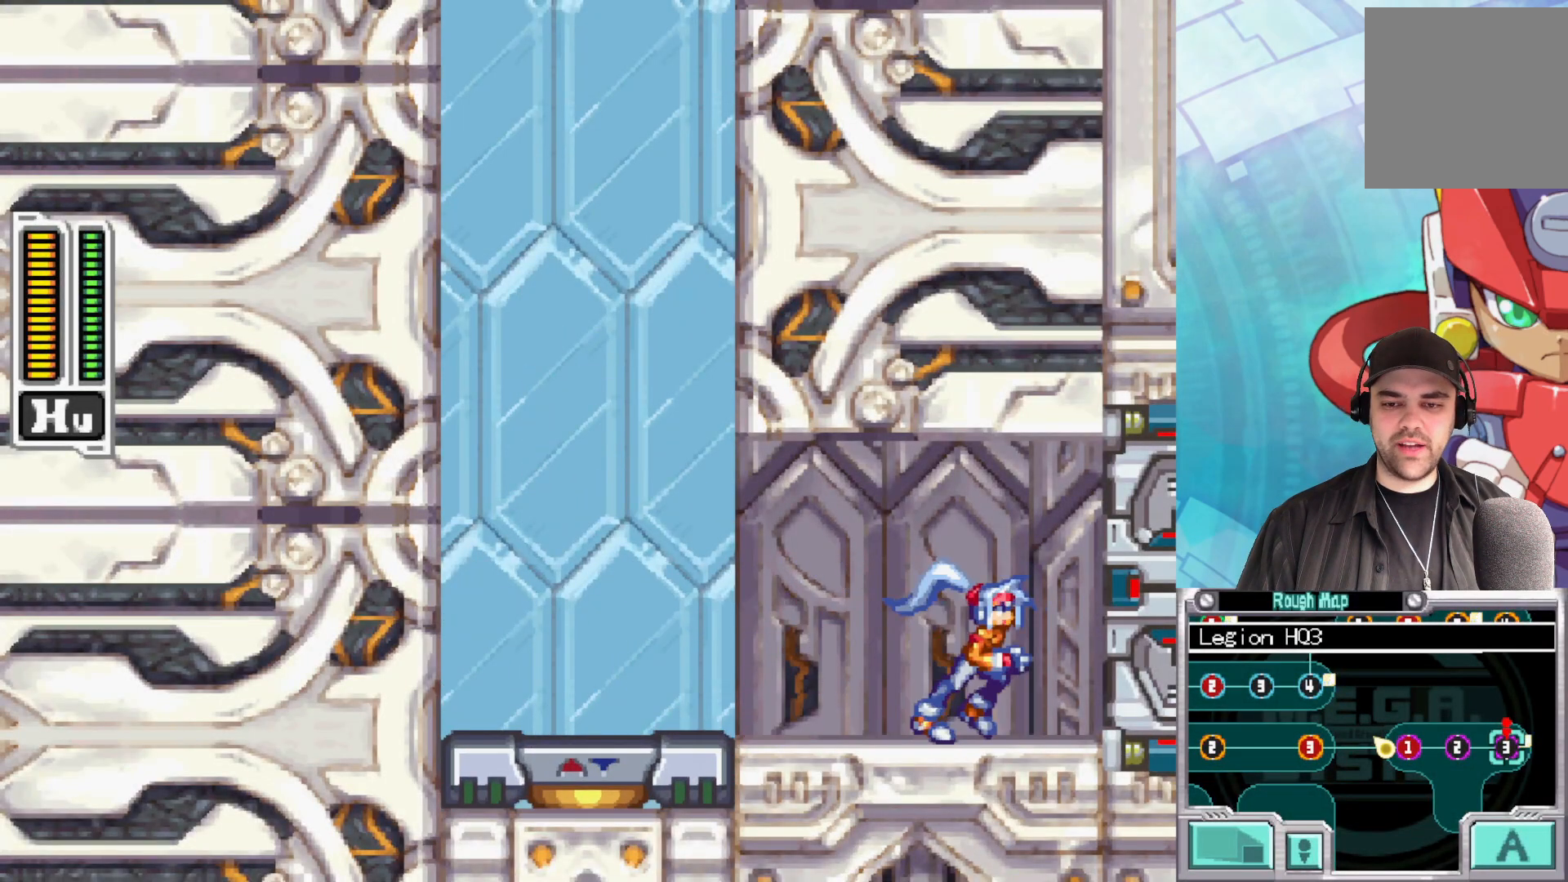
{"buttons": [], "left_stick": "right", "right_stick": "center", "events": []}
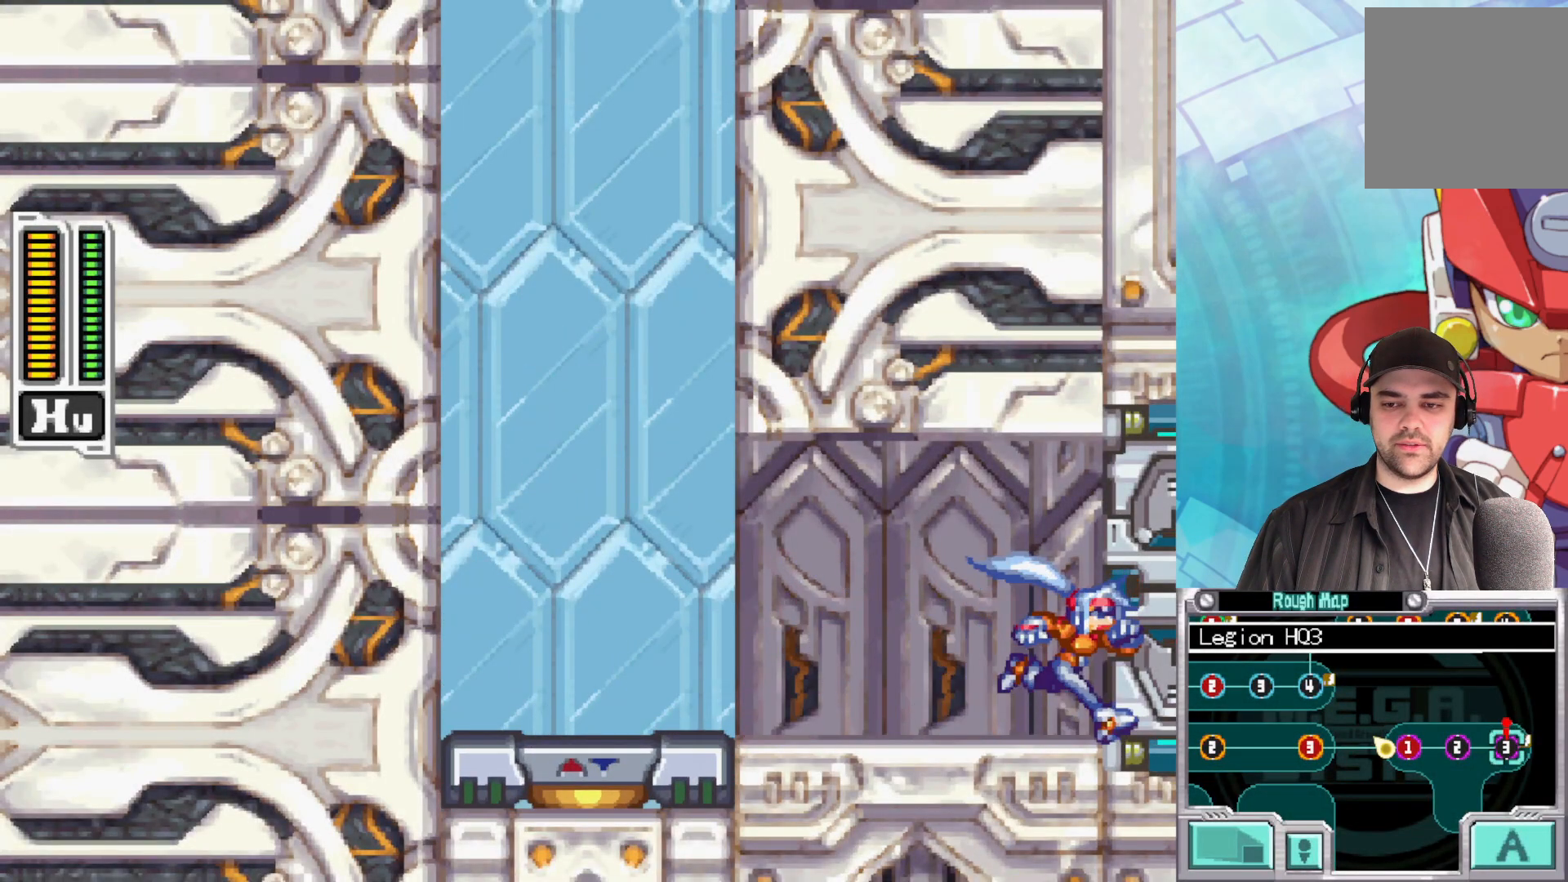
{"buttons": [], "left_stick": "center", "right_stick": "center", "events": [[83, "left_stick", "center"]]}
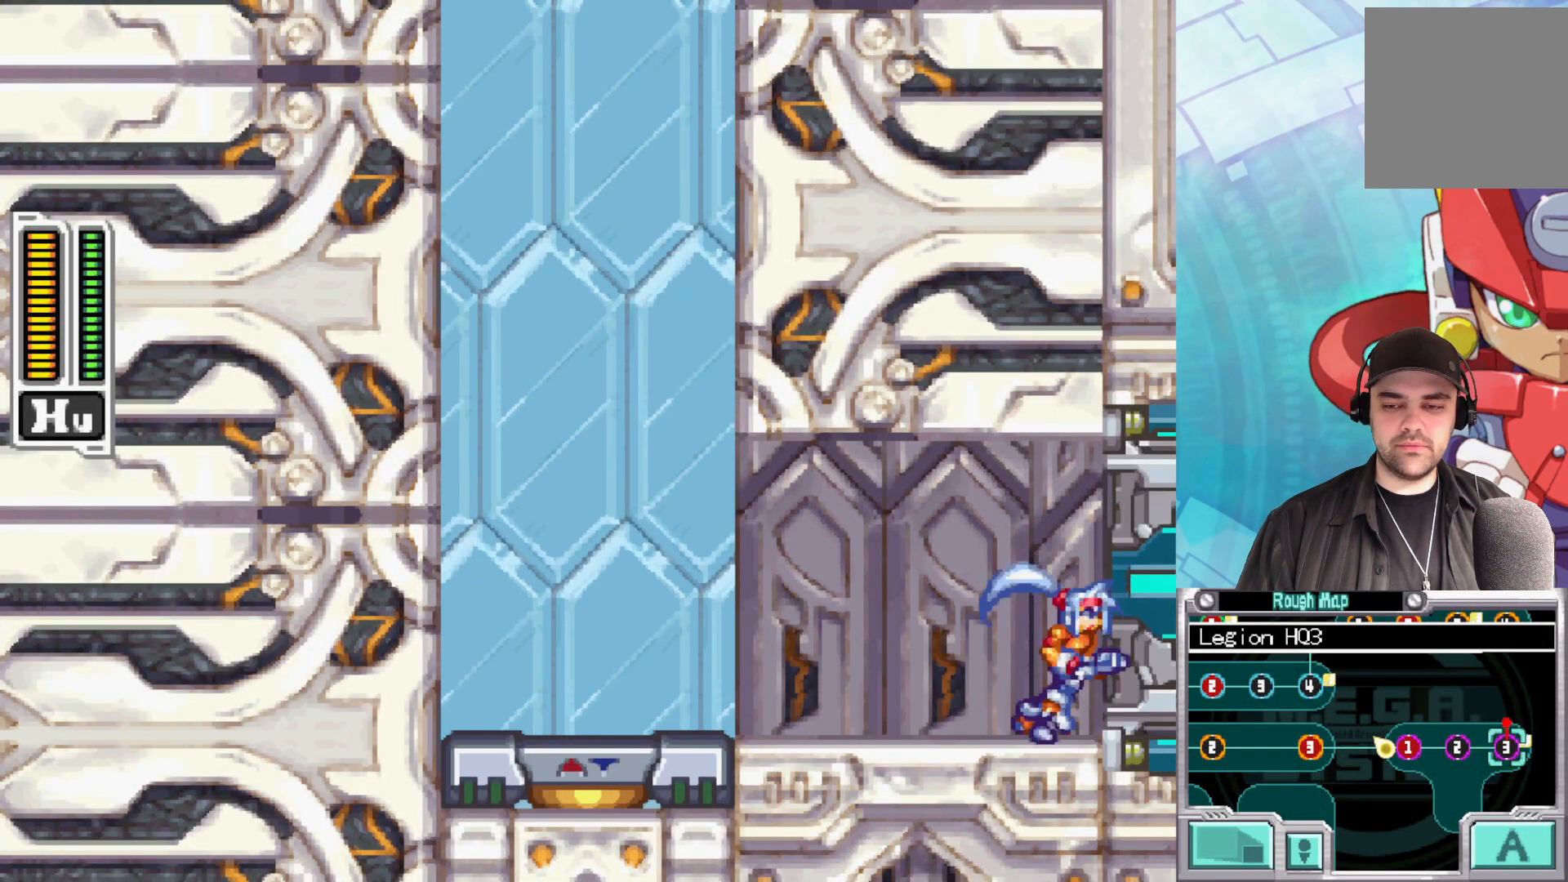
{"buttons": [], "left_stick": "right", "right_stick": "center", "events": [[67, "left_stick", "right"]]}
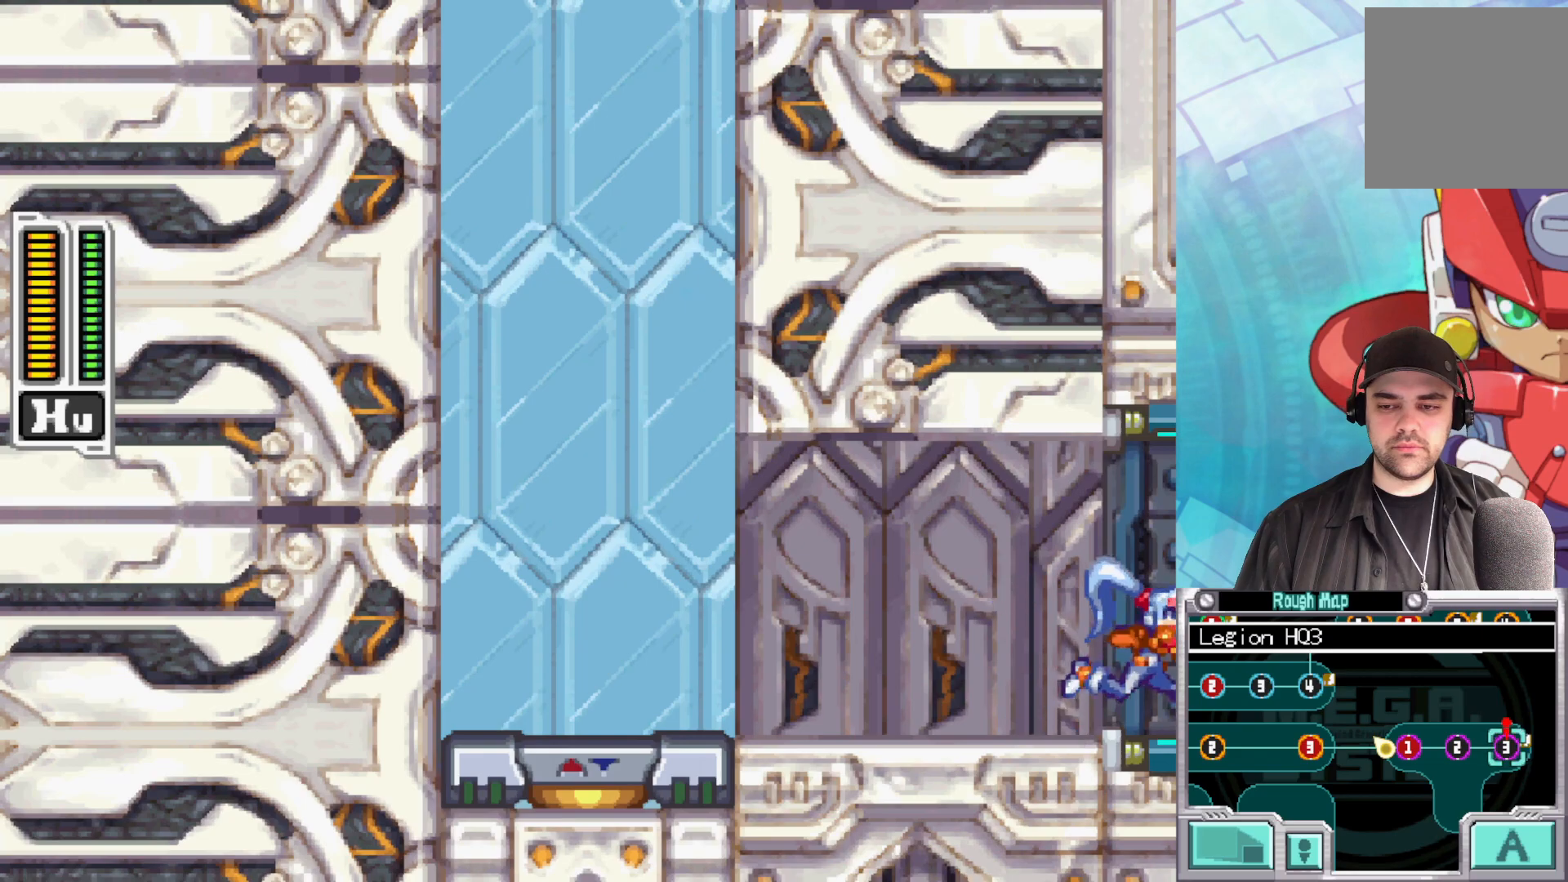
{"buttons": [], "left_stick": "right", "right_stick": "center", "events": []}
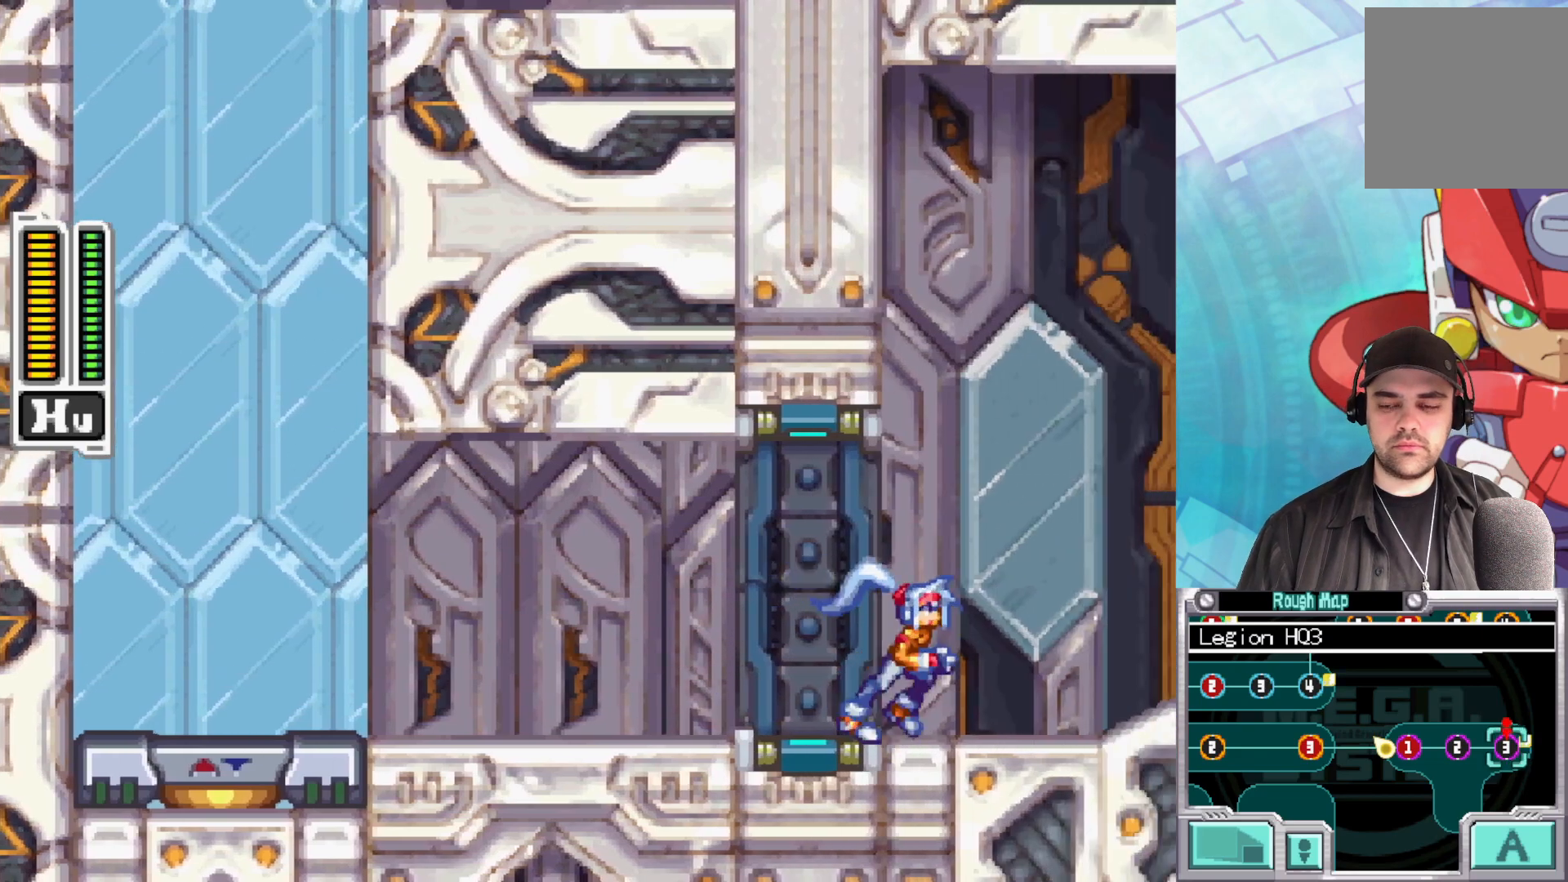
{"buttons": [], "left_stick": "right", "right_stick": "center", "events": []}